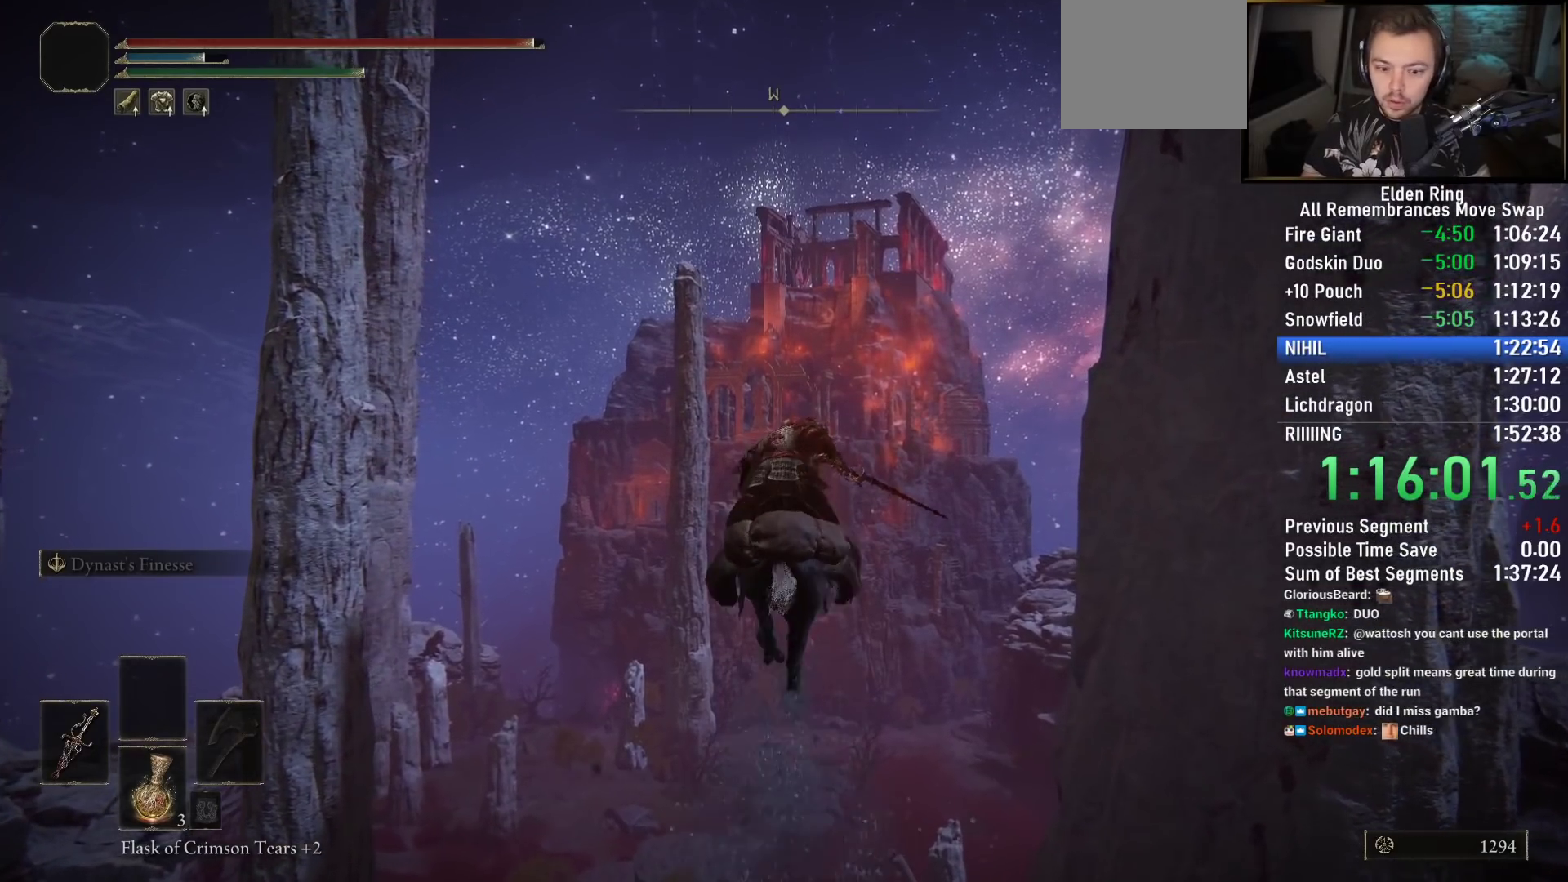
Gameplay with a controller (PlayStation layout); each line is a JSON object with the inputs held at the frame after it. "events" lists button and stick changes between this image and that frame as [ms after this image, input, new state], when the widget could be followed in between.
{"buttons": [], "left_stick": "up", "right_stick": "center", "events": [[17, "CIRCLE", "up"]]}
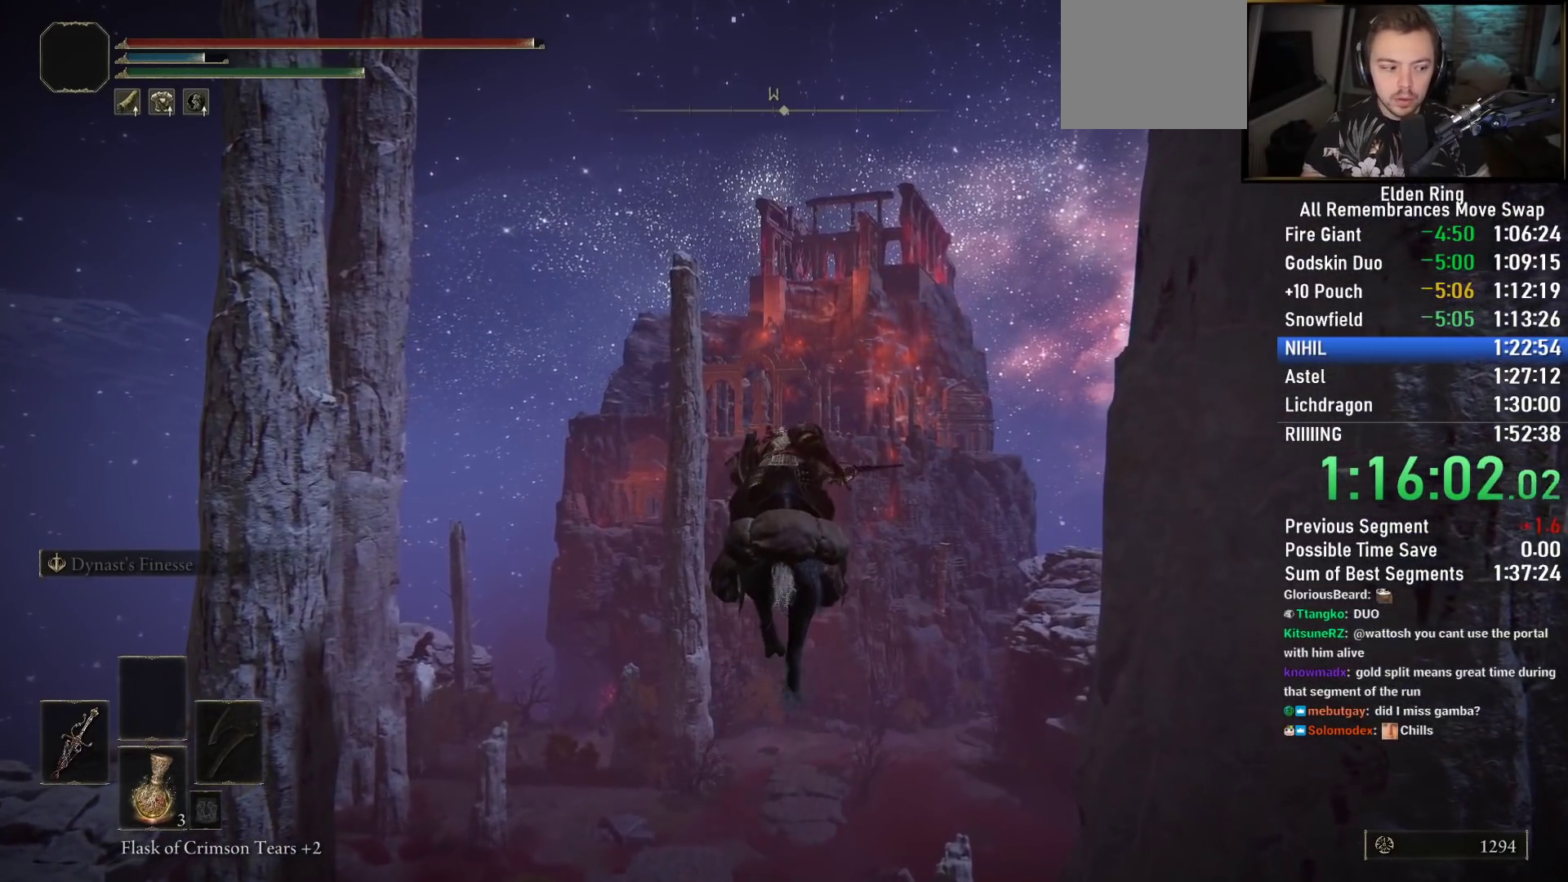
{"buttons": [], "left_stick": "up", "right_stick": "center", "events": [[133, "right_stick", "down"], [233, "right_stick", "center"]]}
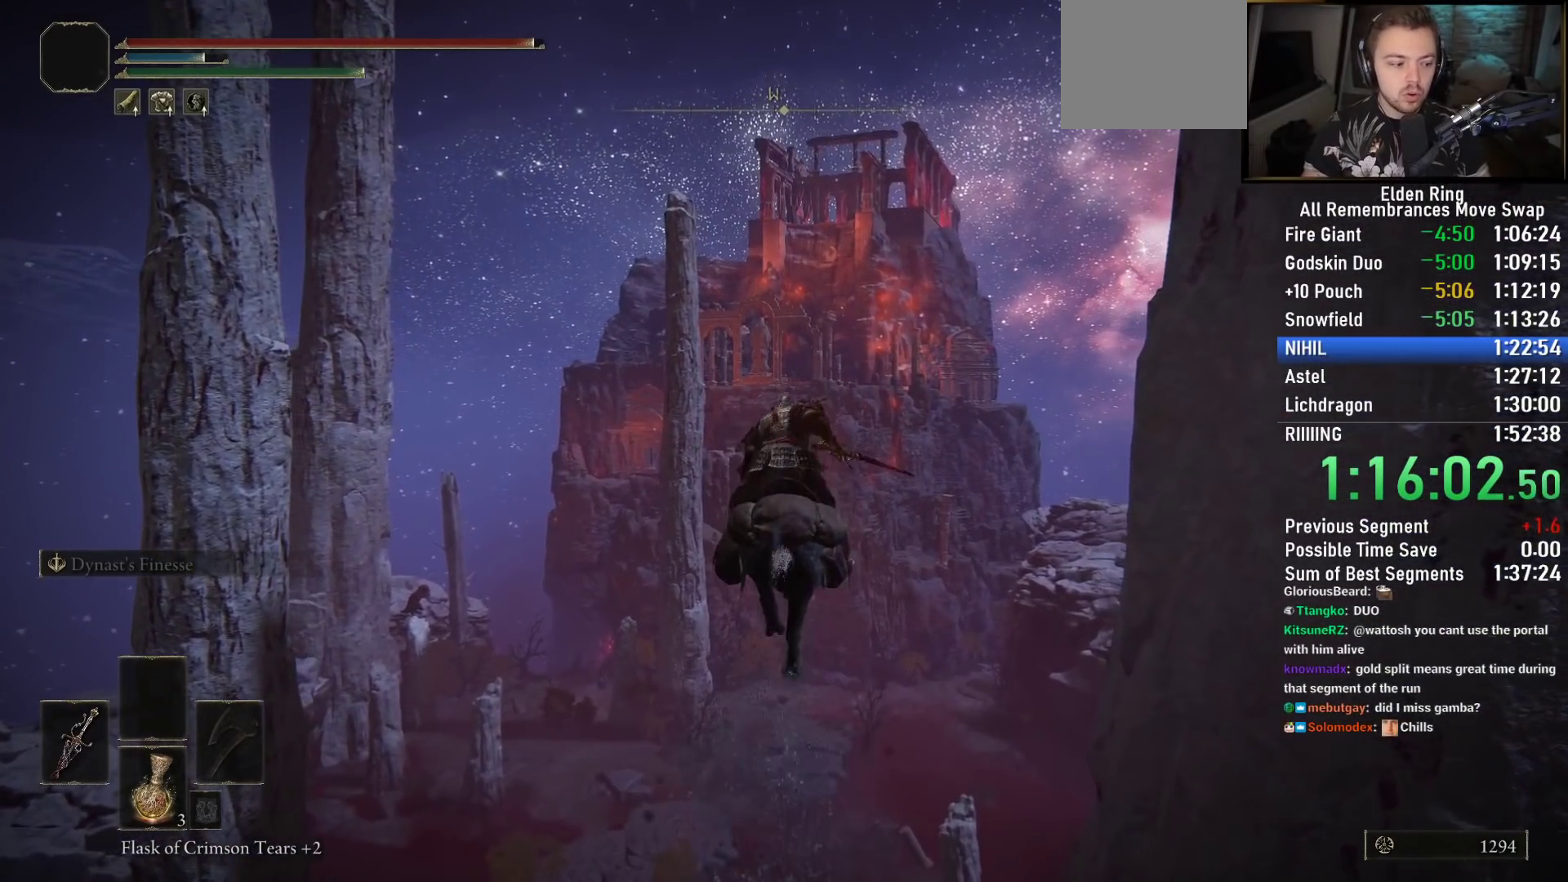
{"buttons": [], "left_stick": "up", "right_stick": "center", "events": []}
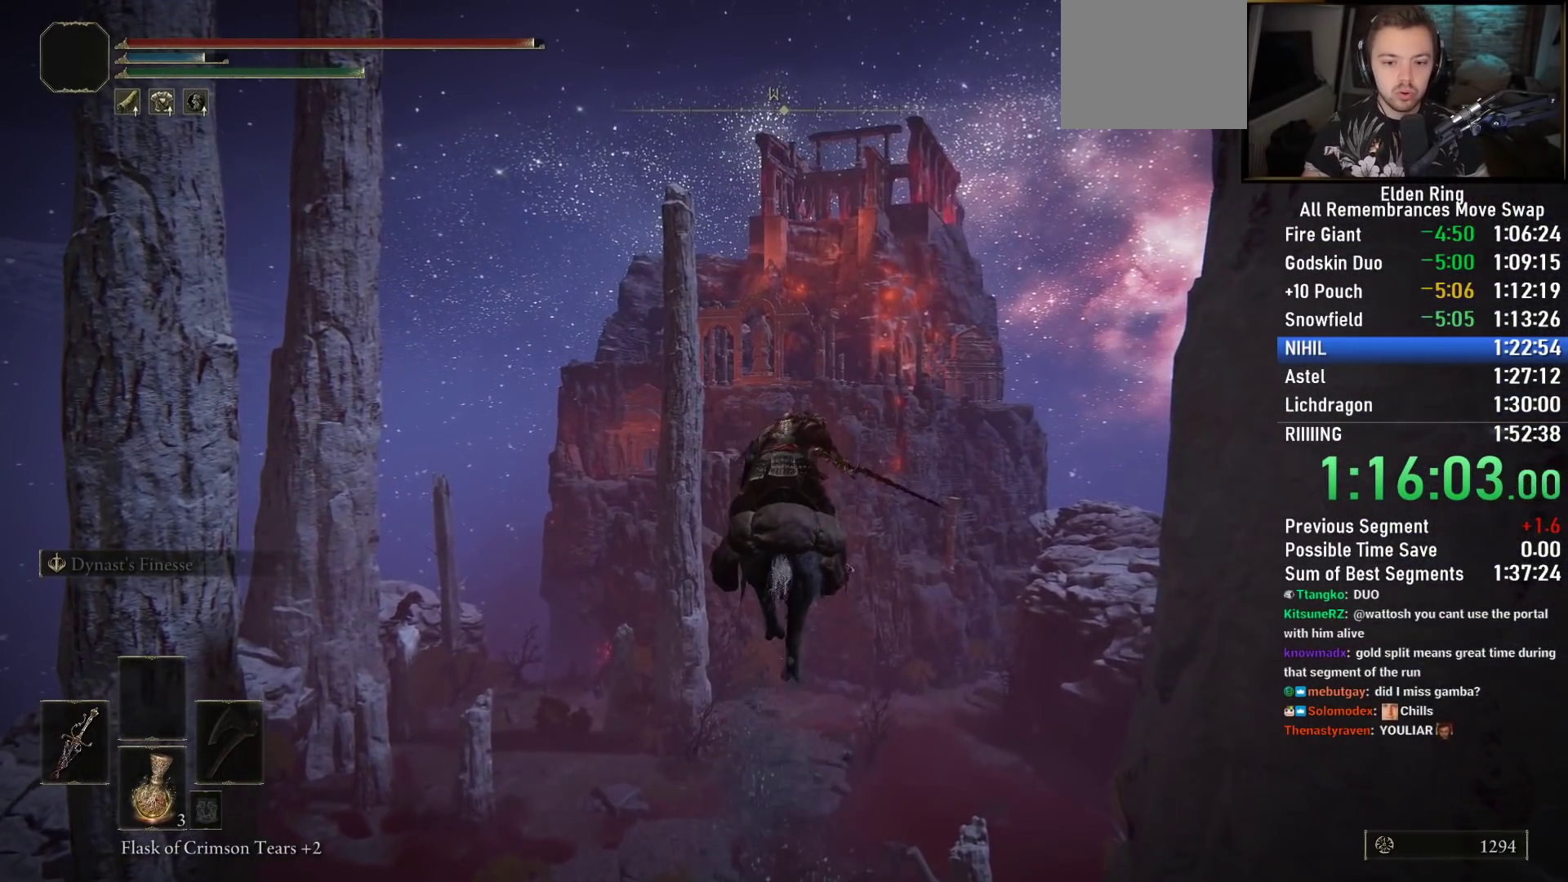
{"buttons": [], "left_stick": "up", "right_stick": "center", "events": [[133, "right_stick", "left"], [200, "right_stick", "center"]]}
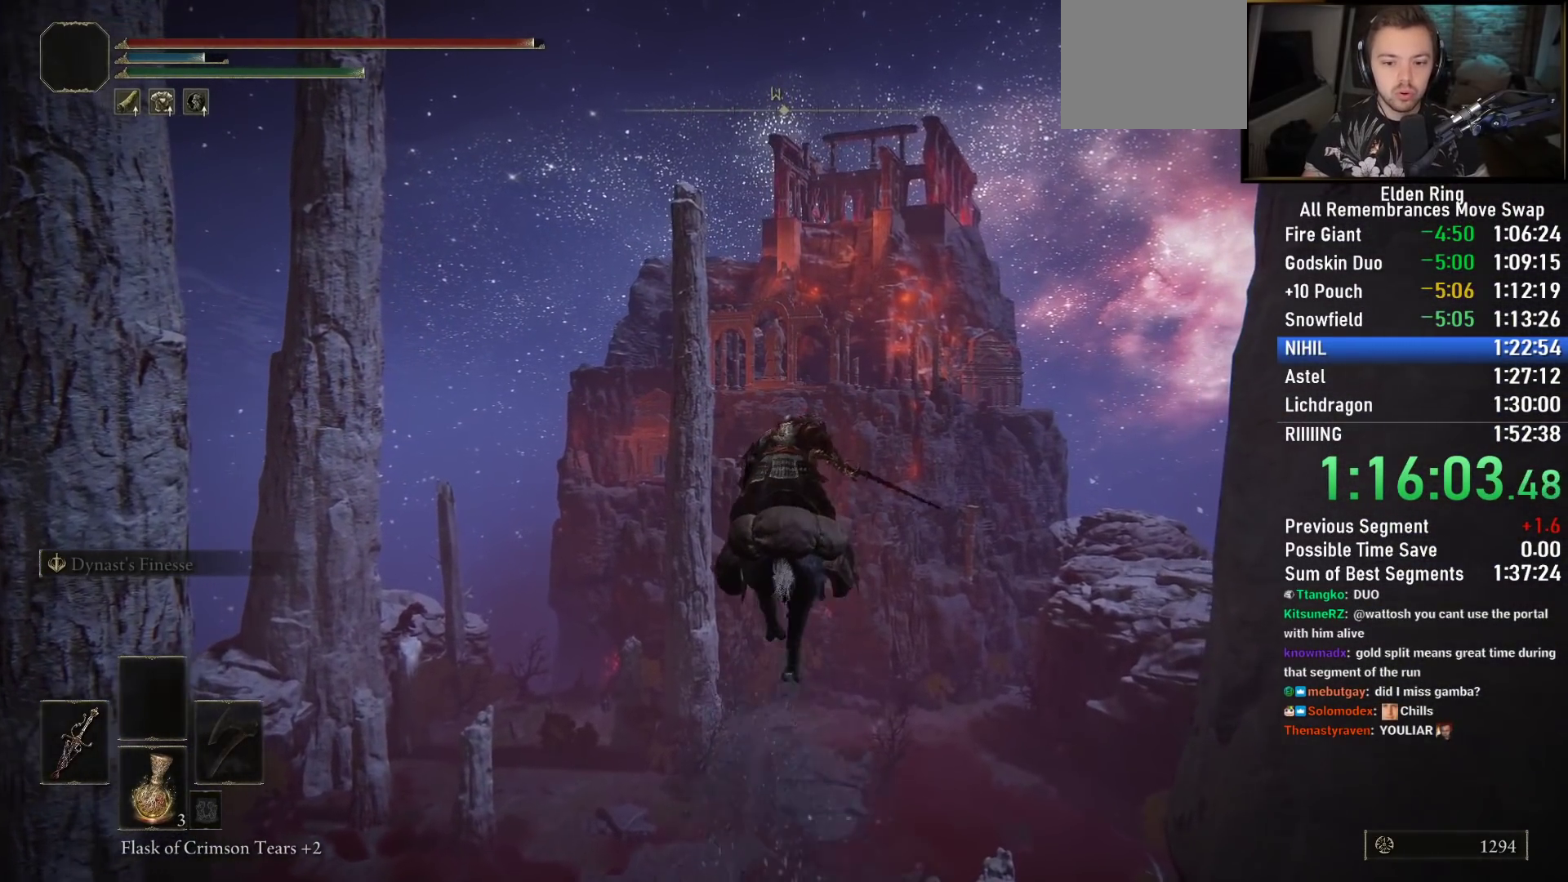
{"buttons": [], "left_stick": "up", "right_stick": "center", "events": []}
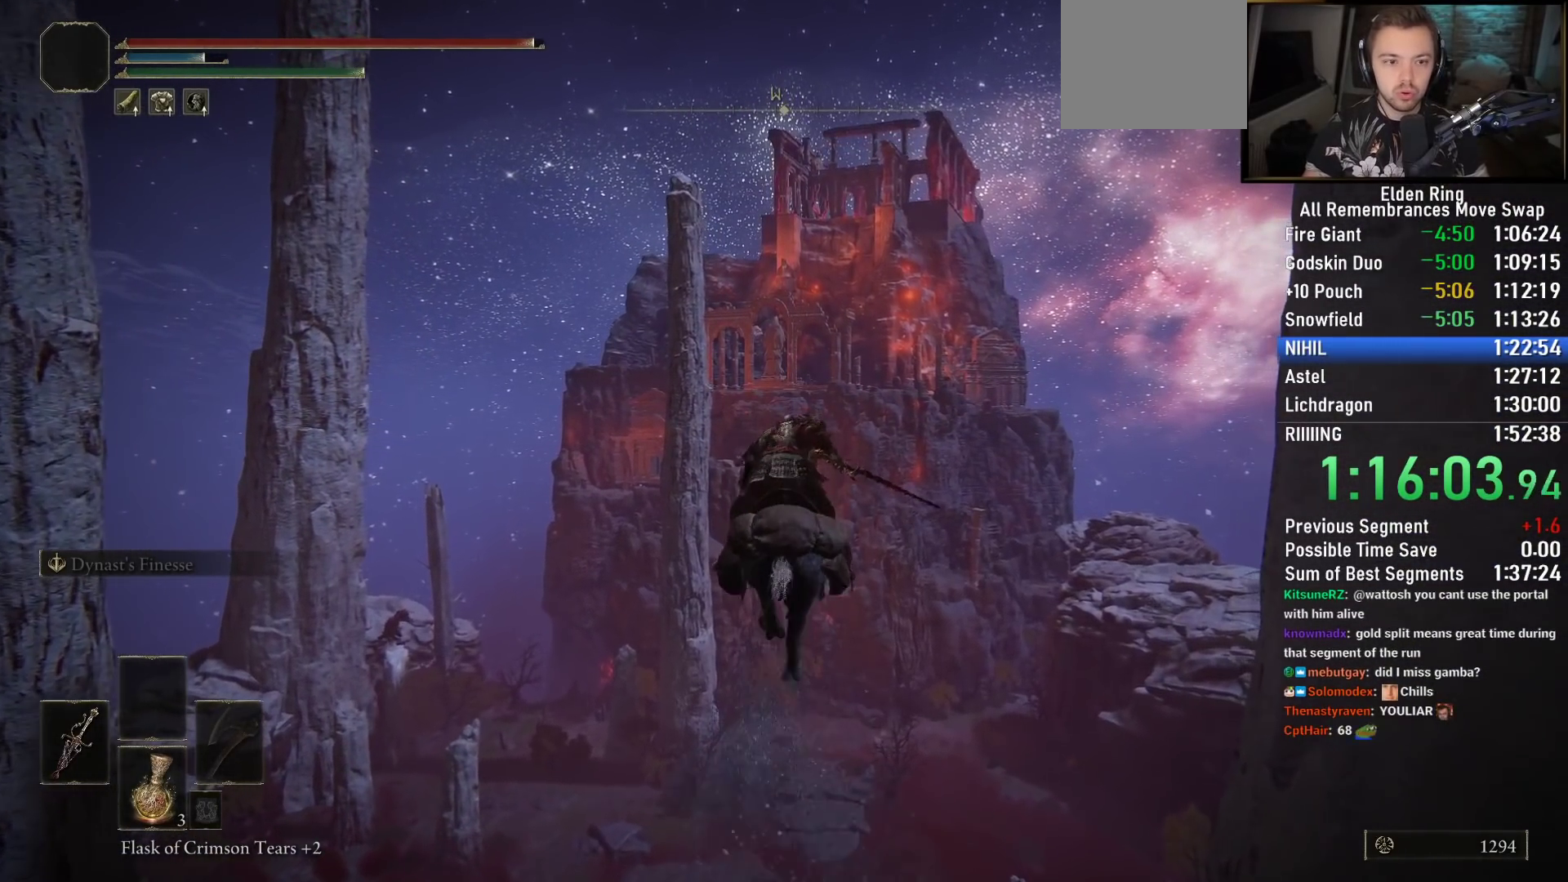
{"buttons": [], "left_stick": "up", "right_stick": "center", "events": [[167, "CIRCLE", "down"], [283, "CIRCLE", "up"]]}
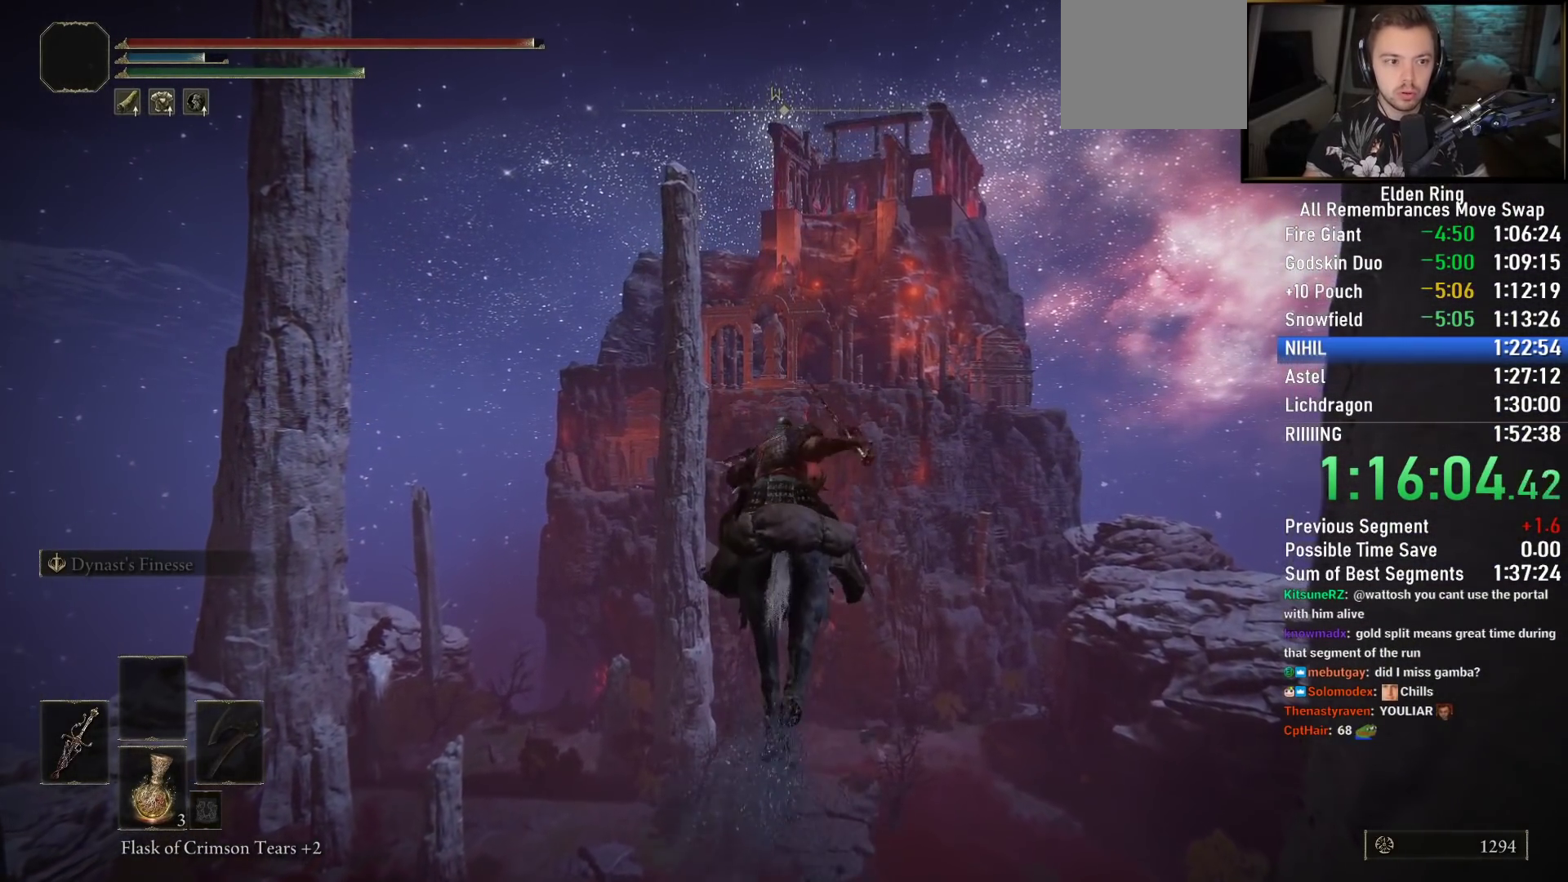
{"buttons": [], "left_stick": "up", "right_stick": "center", "events": []}
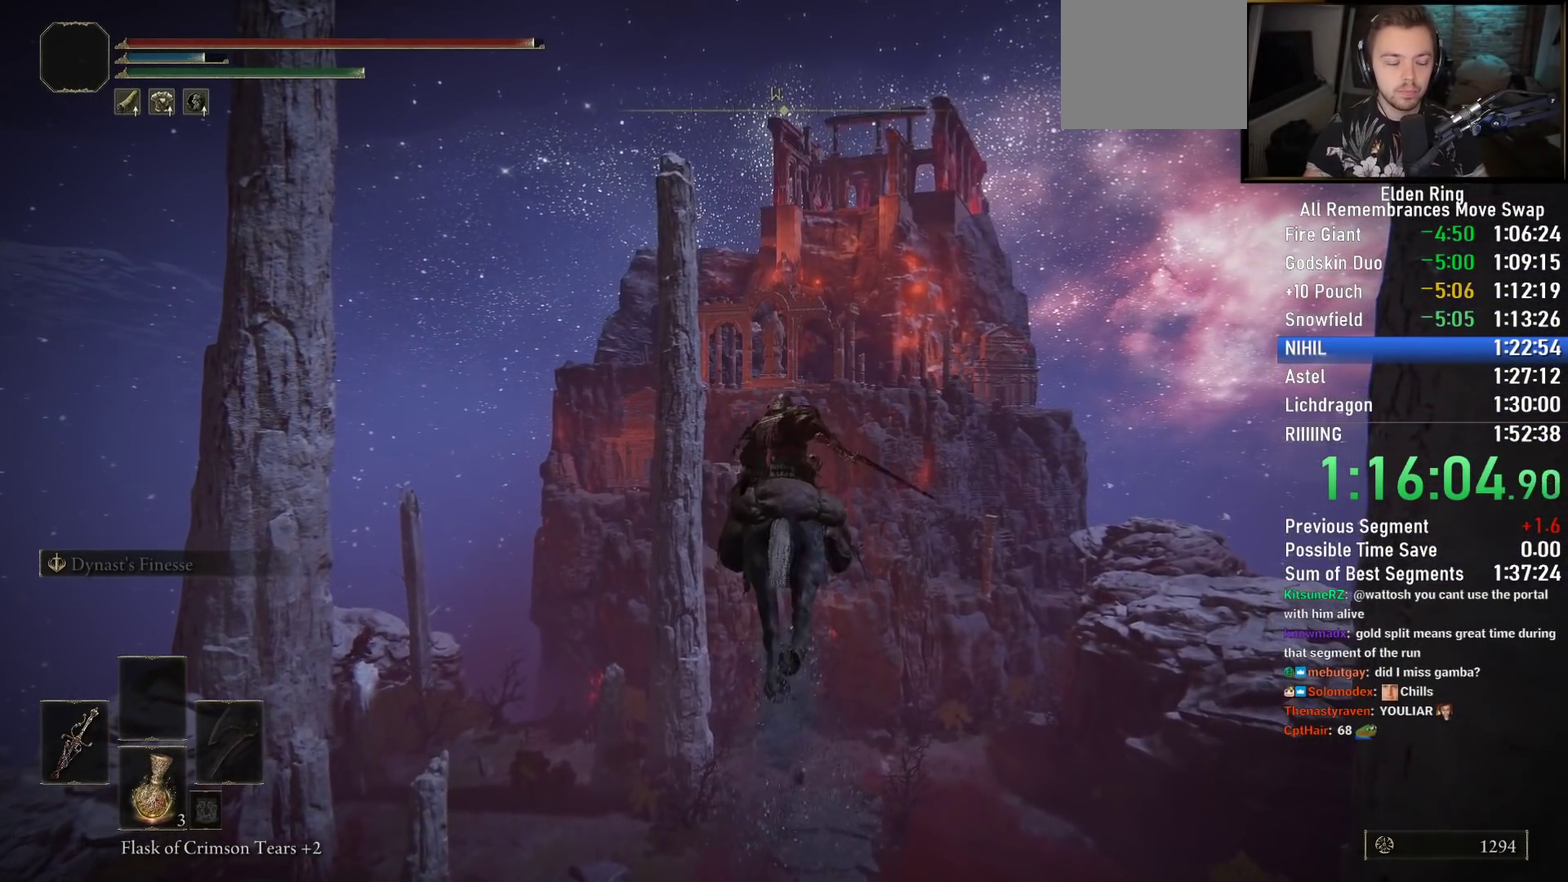
{"buttons": [], "left_stick": "up", "right_stick": "center", "events": []}
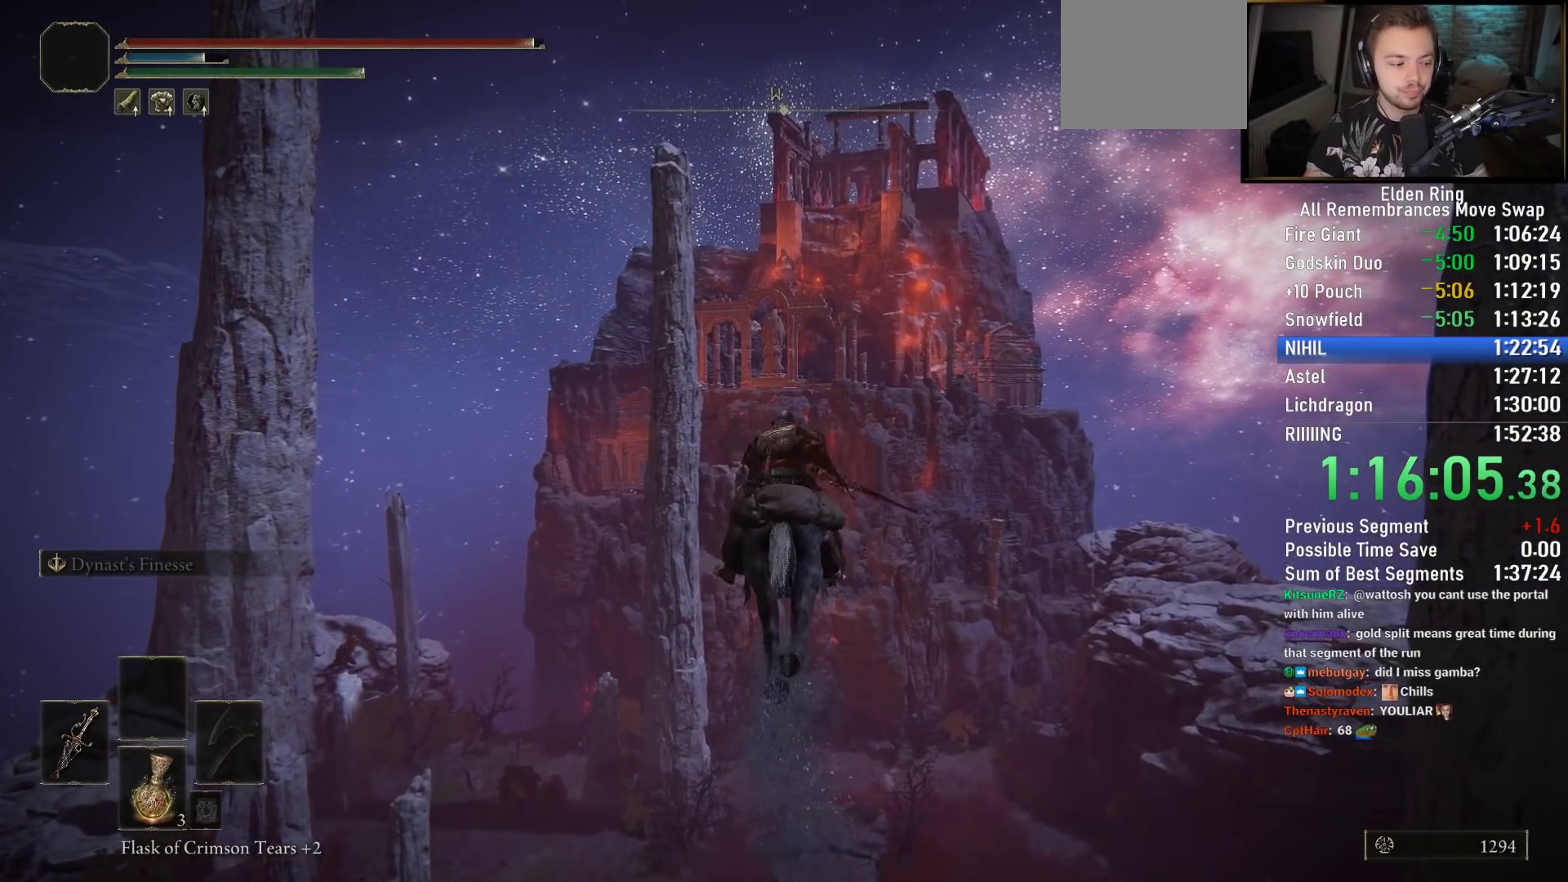
{"buttons": [], "left_stick": "up", "right_stick": "center", "events": []}
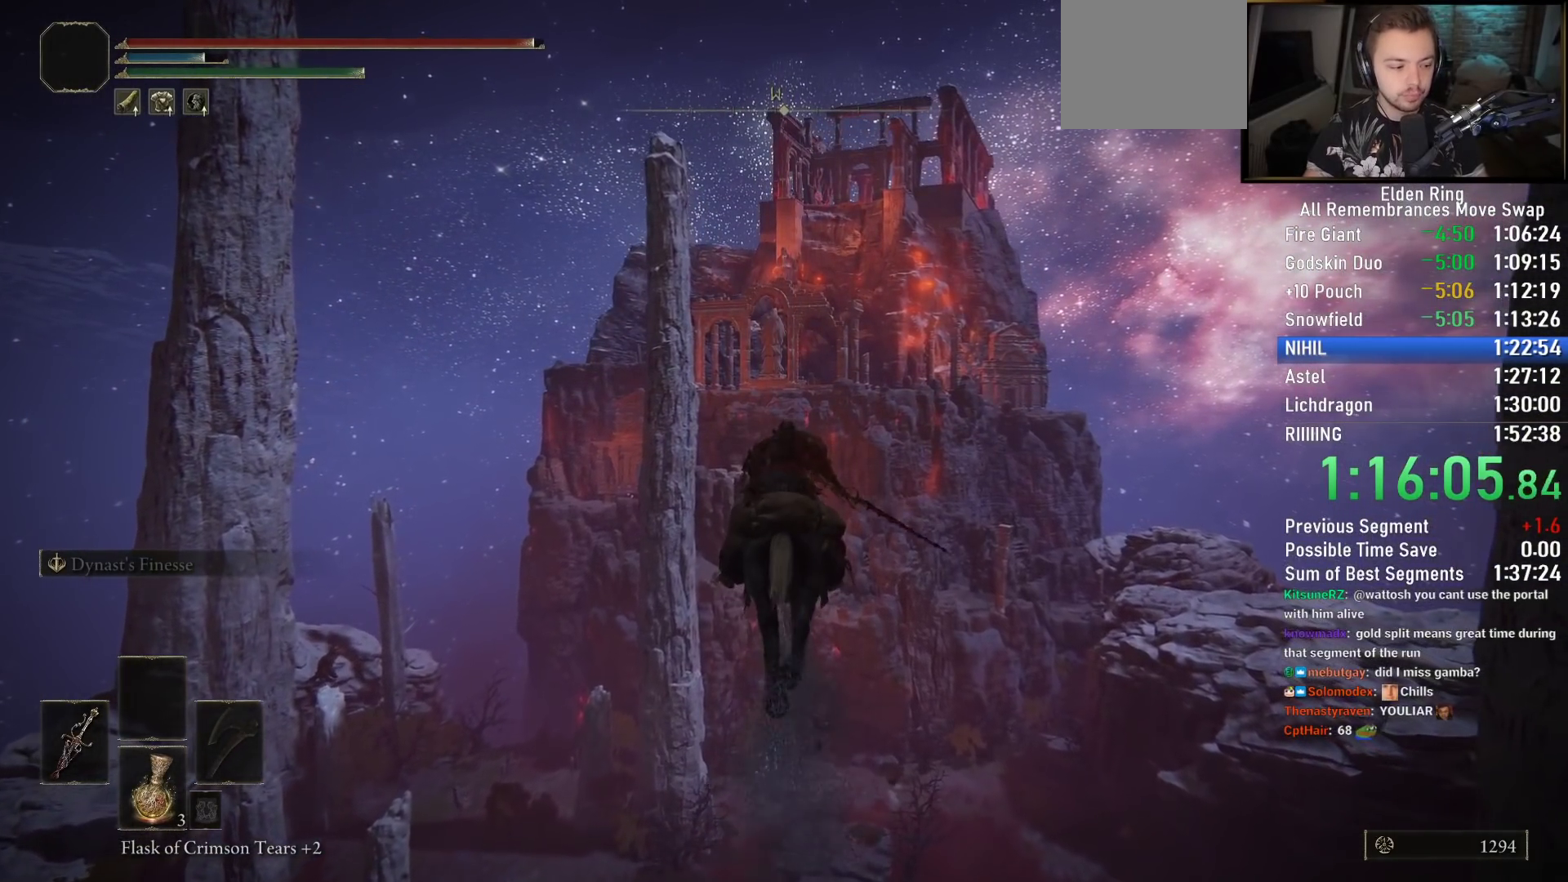
{"buttons": [], "left_stick": "up", "right_stick": "center", "events": []}
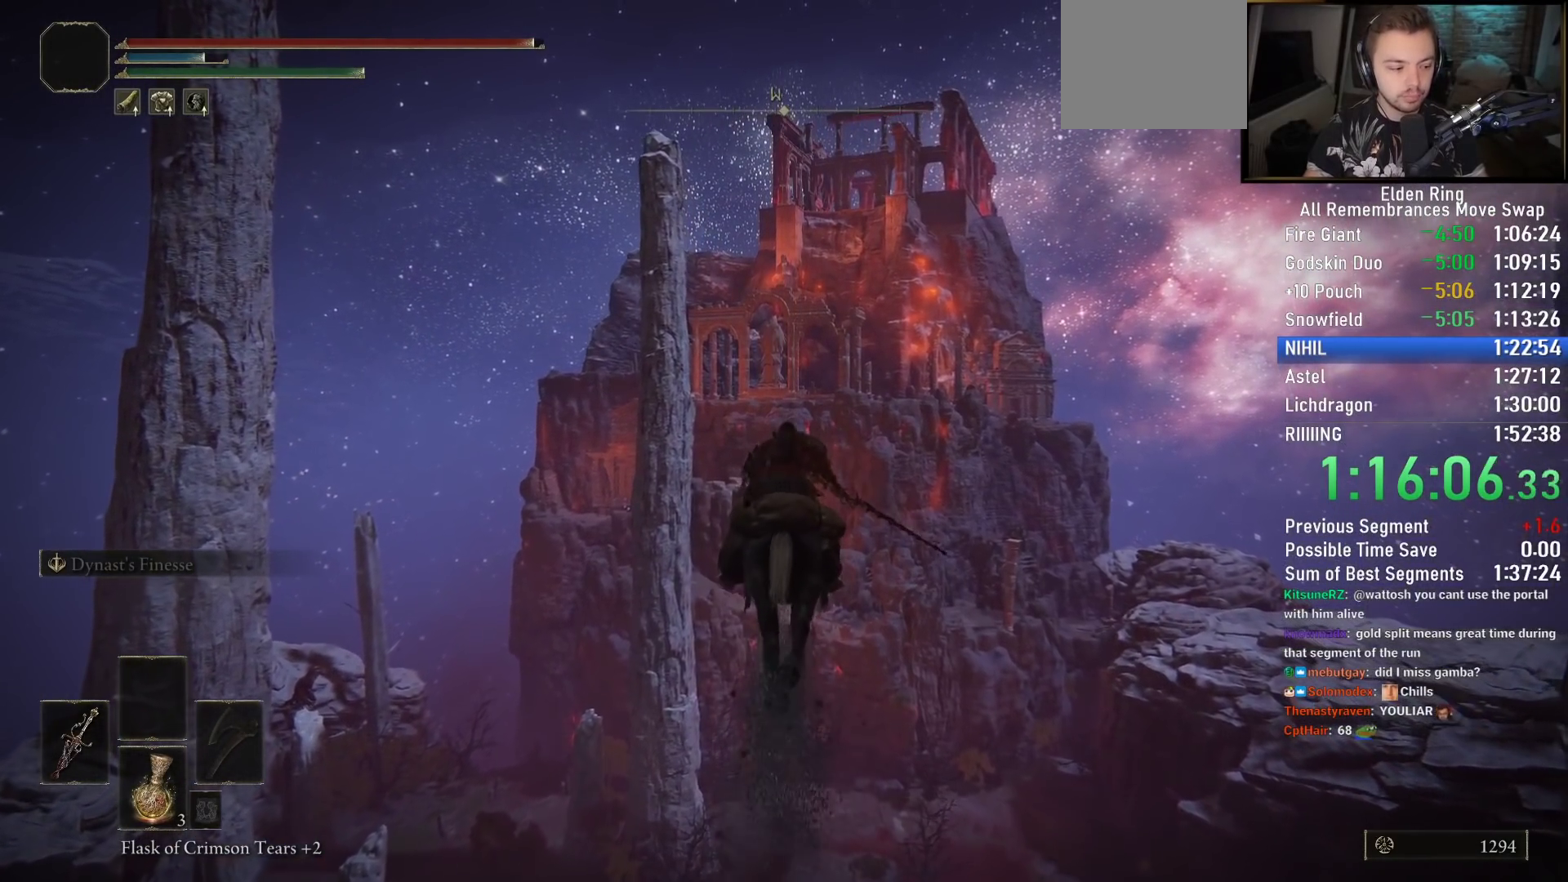
{"buttons": ["CIRCLE"], "left_stick": "up", "right_stick": "center", "events": [[433, "CIRCLE", "down"]]}
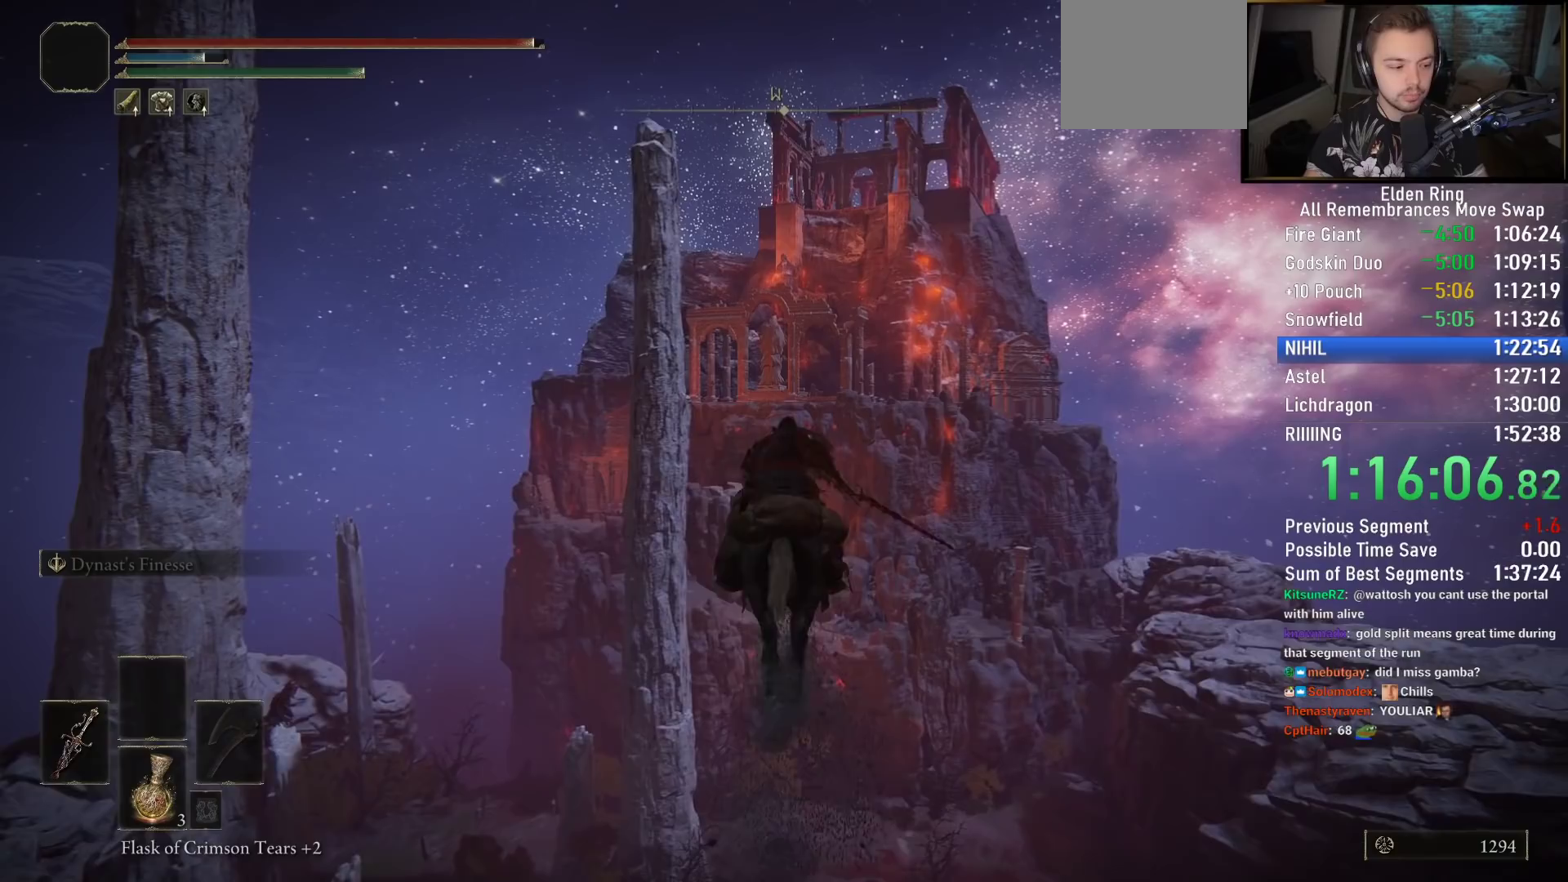
{"buttons": [], "left_stick": "up", "right_stick": "center", "events": [[33, "CIRCLE", "up"]]}
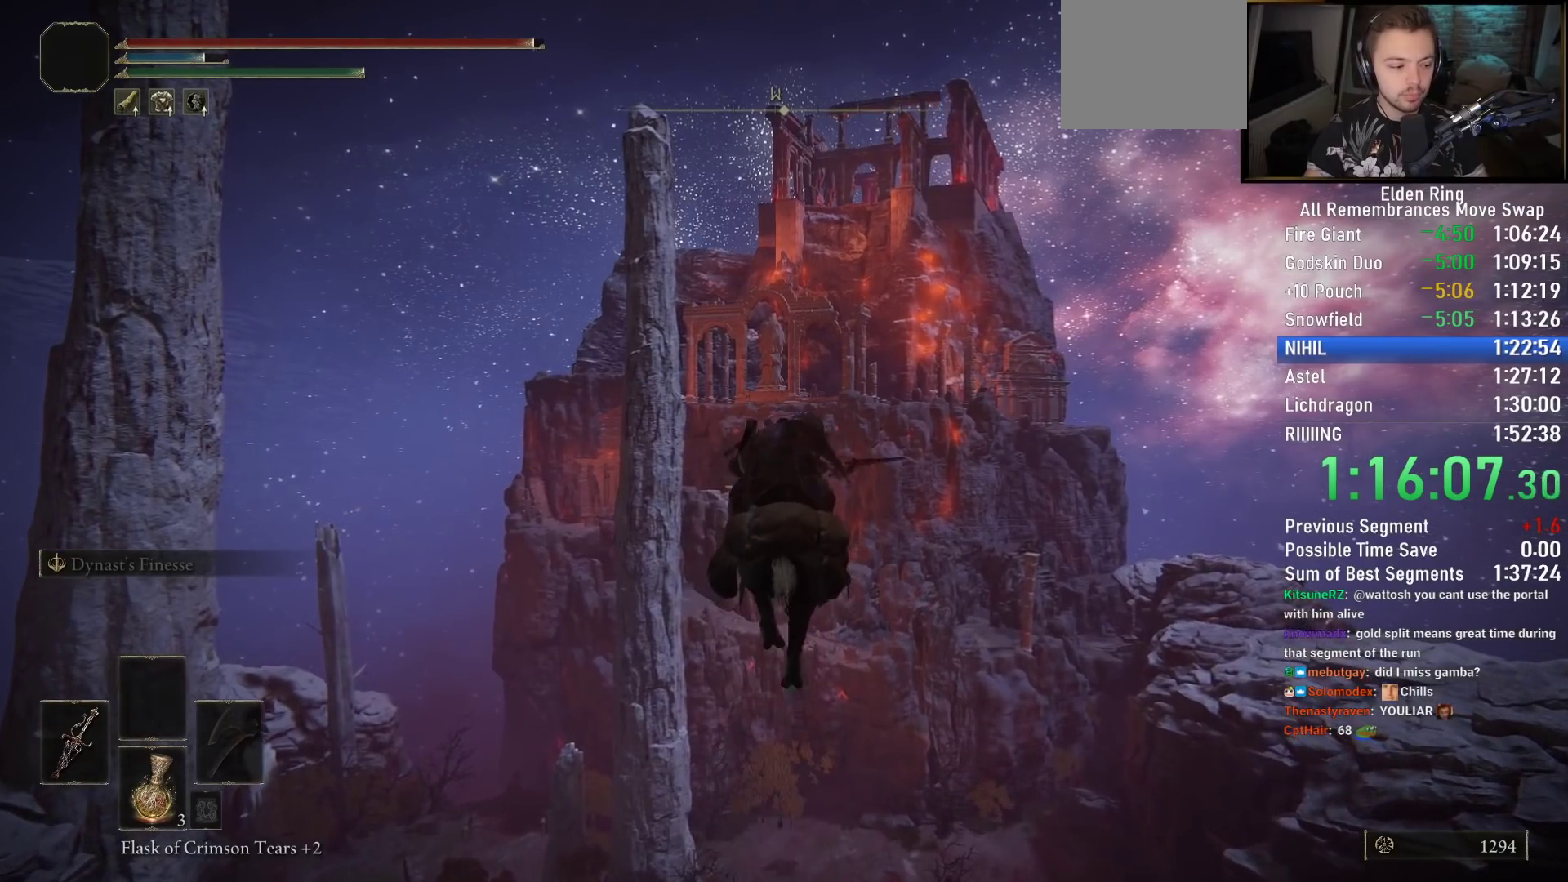
{"buttons": [], "left_stick": "up", "right_stick": "center", "events": []}
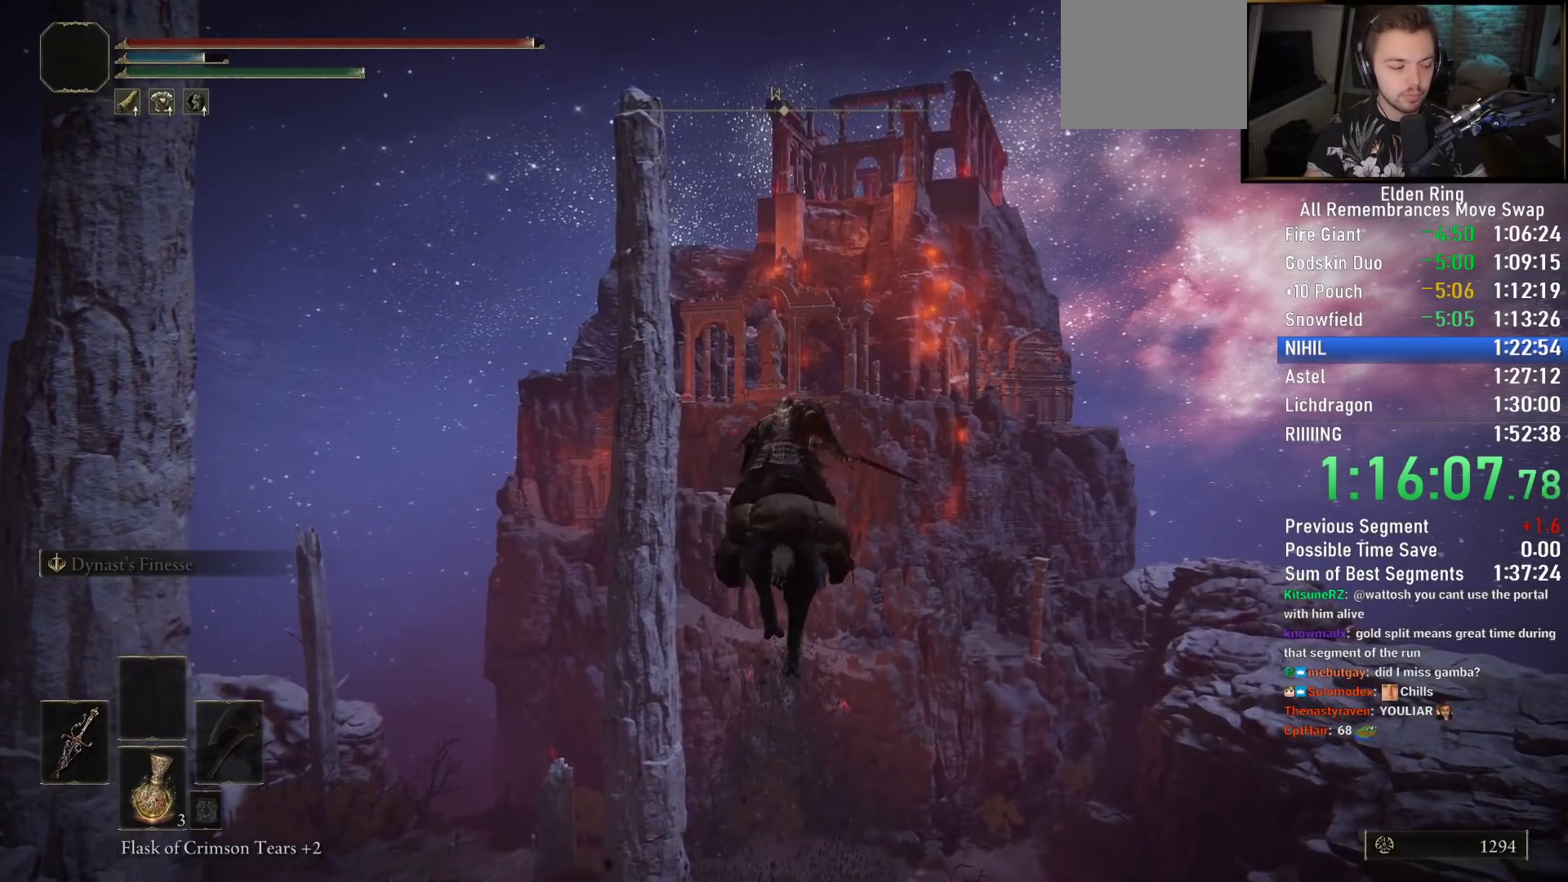
{"buttons": [], "left_stick": "up", "right_stick": "center", "events": []}
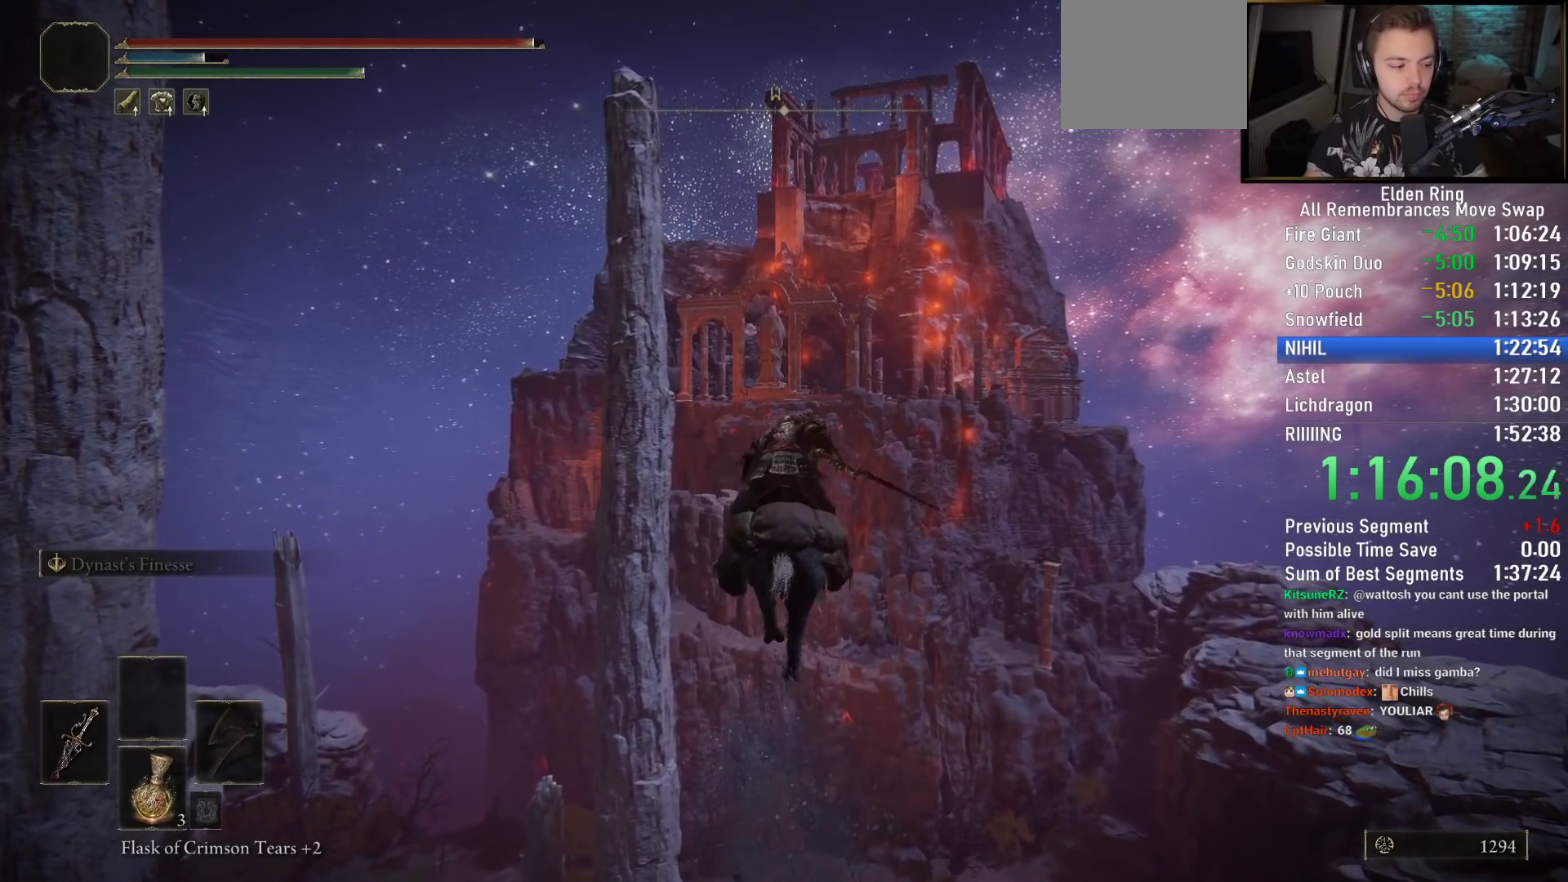
{"buttons": [], "left_stick": "up", "right_stick": "center", "events": []}
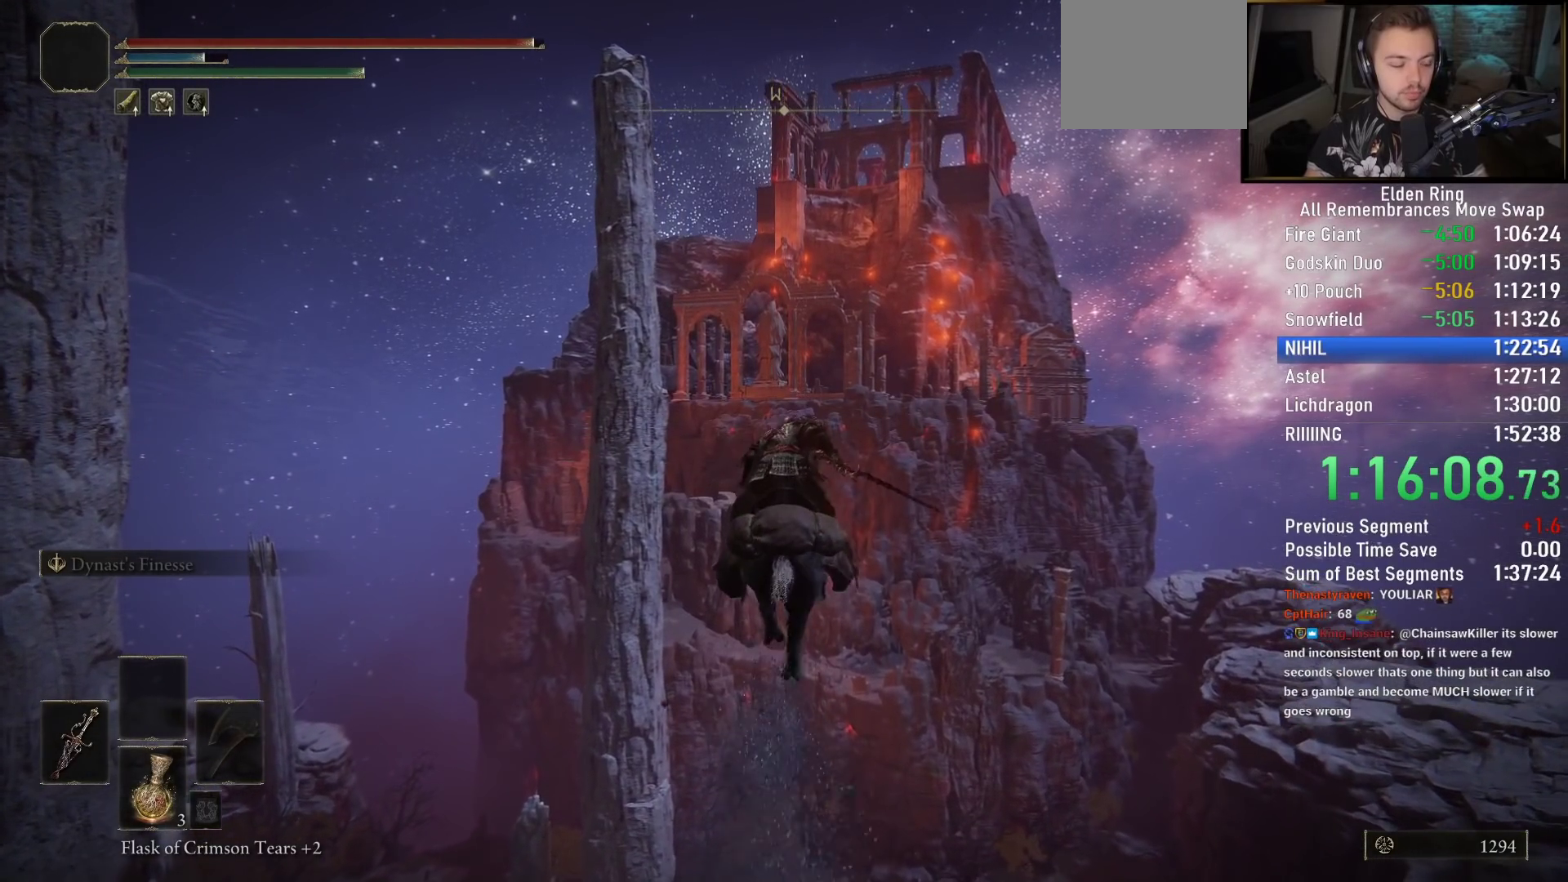
{"buttons": [], "left_stick": "up", "right_stick": "center", "events": []}
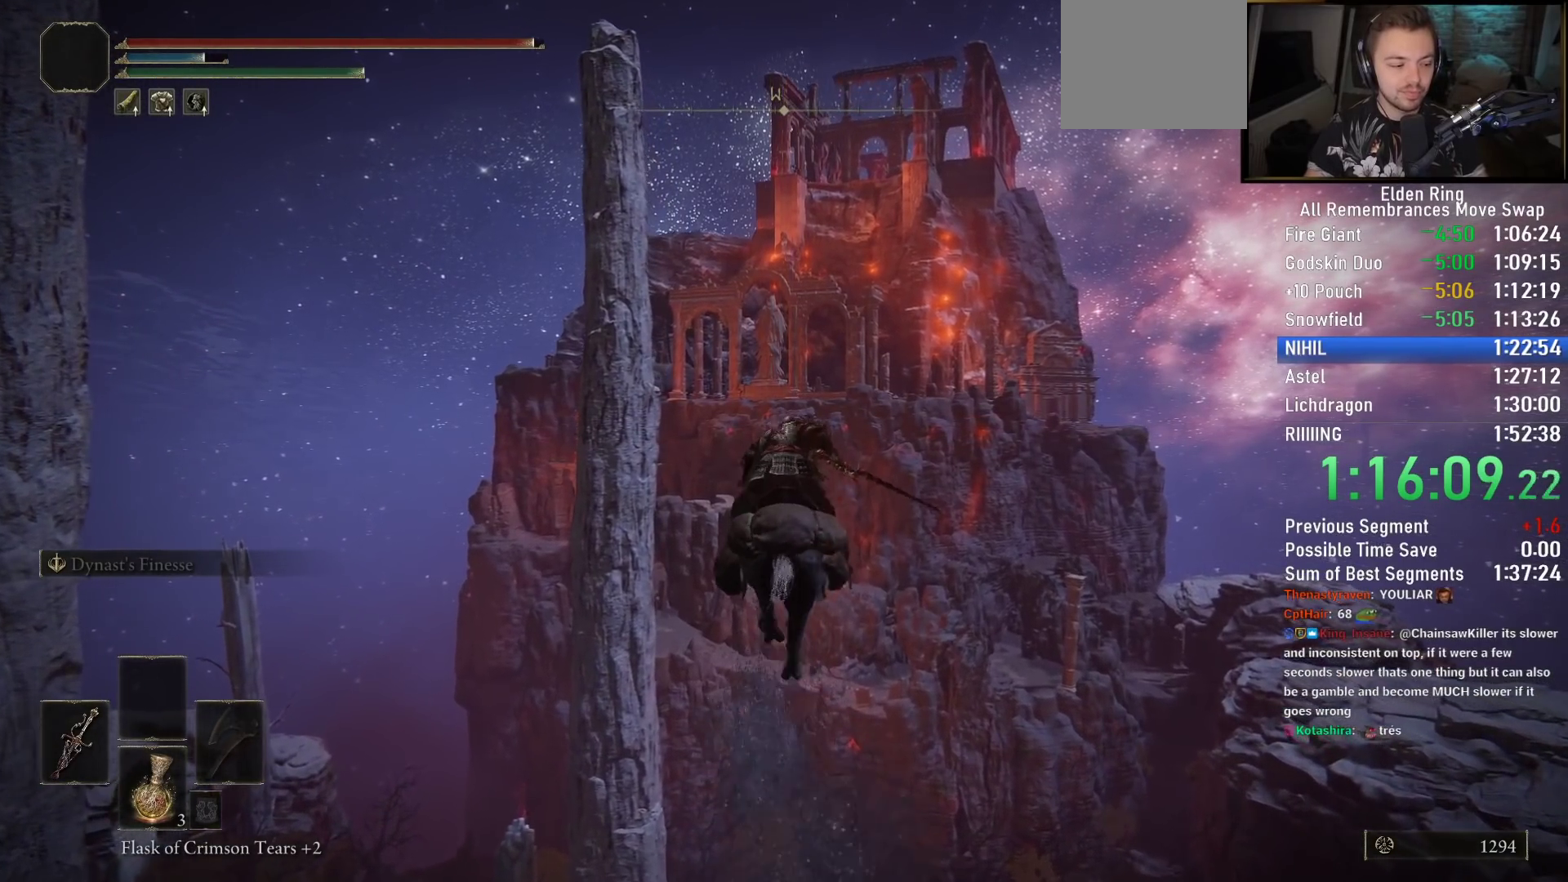
{"buttons": [], "left_stick": "up", "right_stick": "center", "events": []}
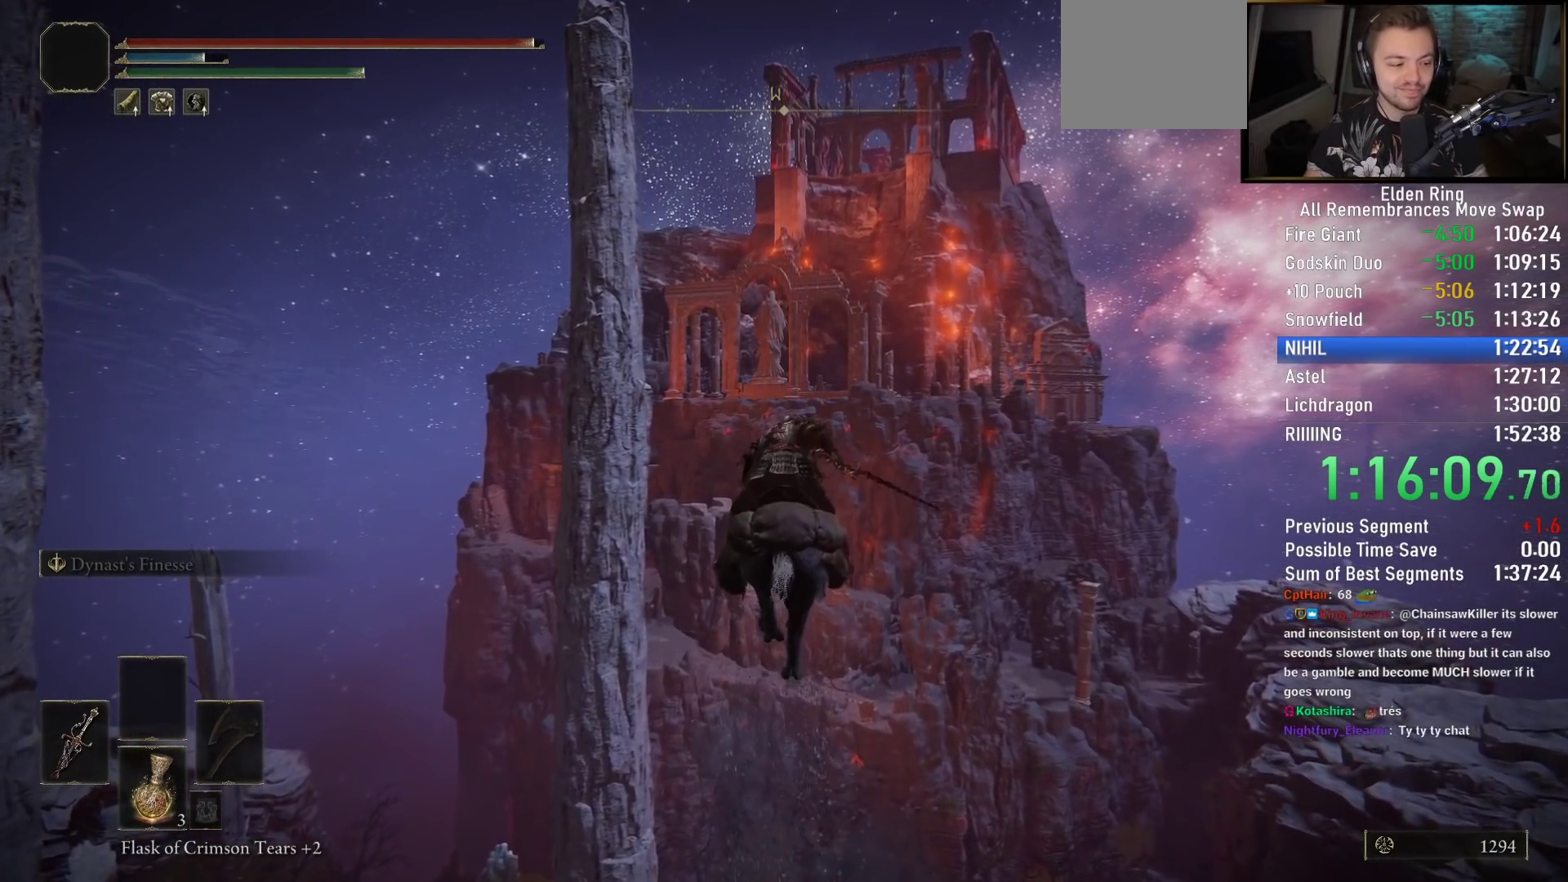
{"buttons": [], "left_stick": "up", "right_stick": "center", "events": [[267, "CIRCLE", "down"], [400, "CIRCLE", "up"]]}
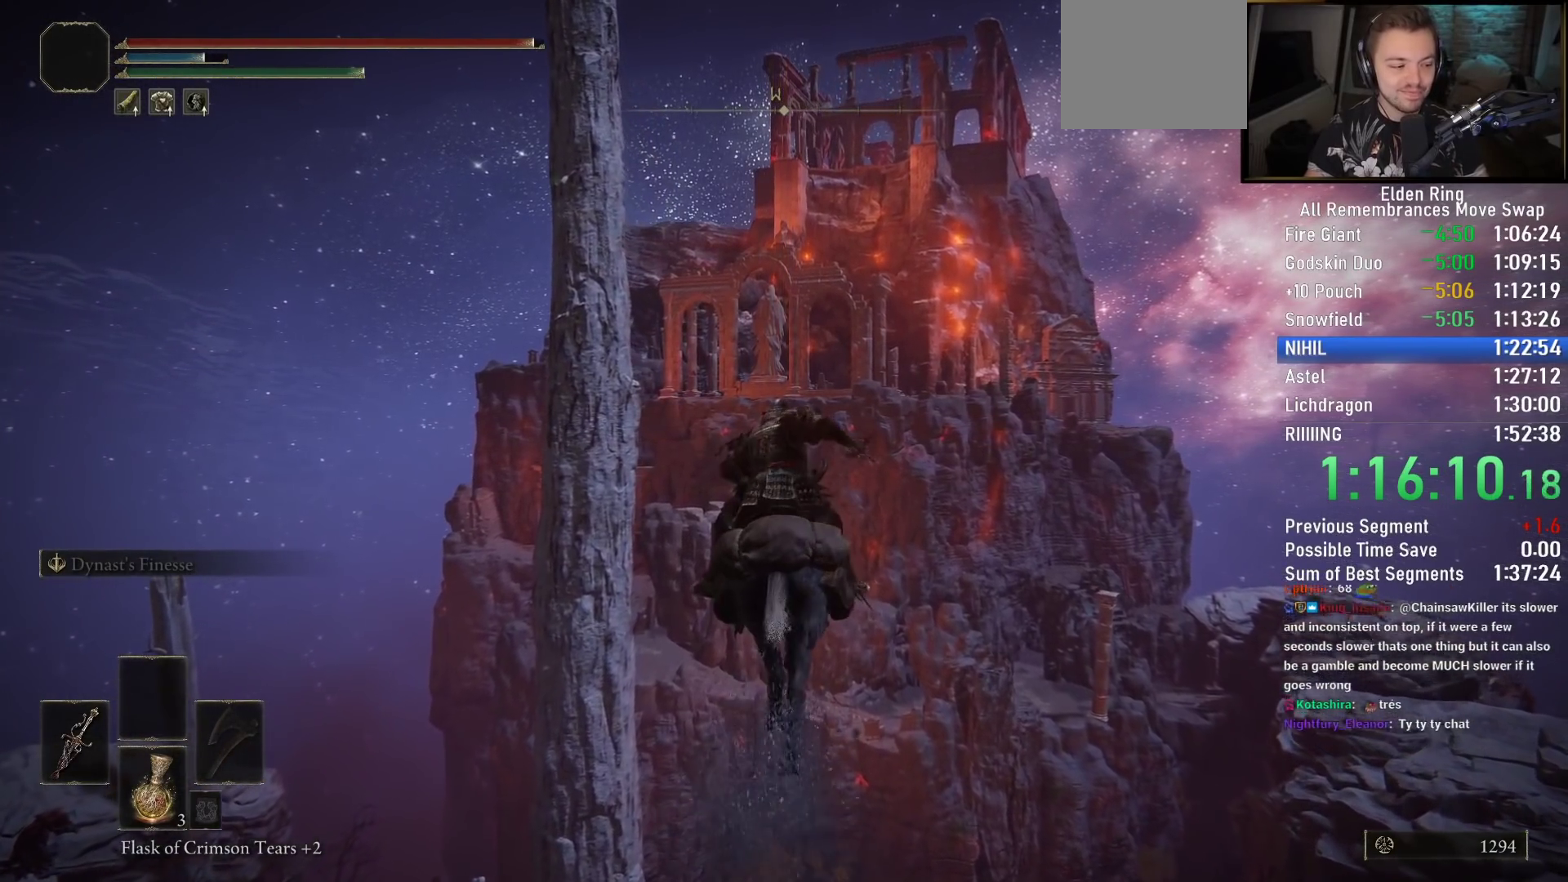
{"buttons": [], "left_stick": "up", "right_stick": "center", "events": []}
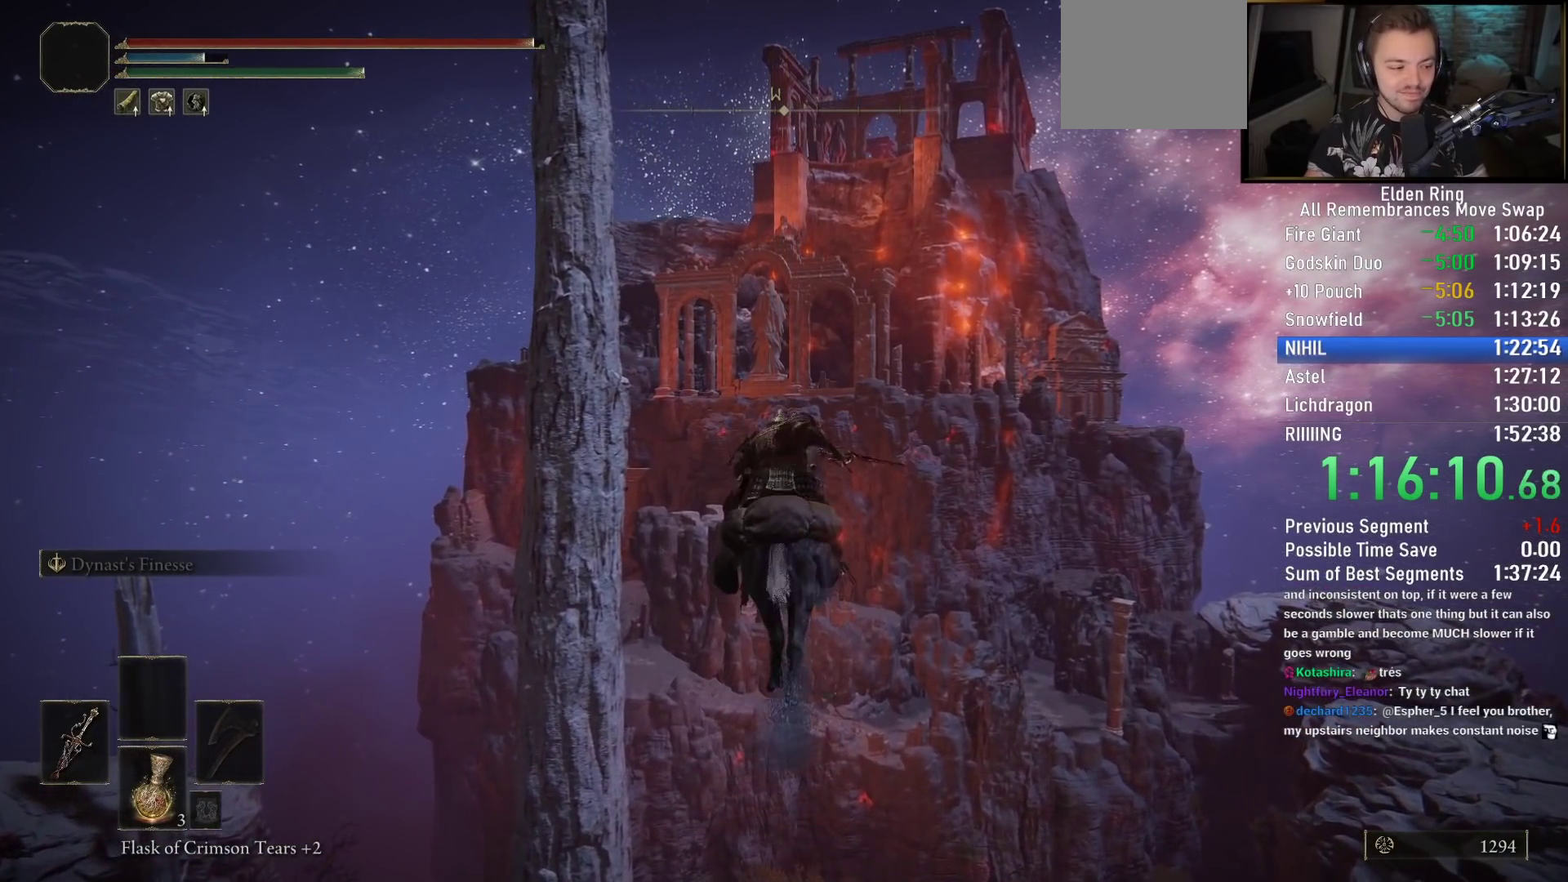
{"buttons": [], "left_stick": "up", "right_stick": "center", "events": []}
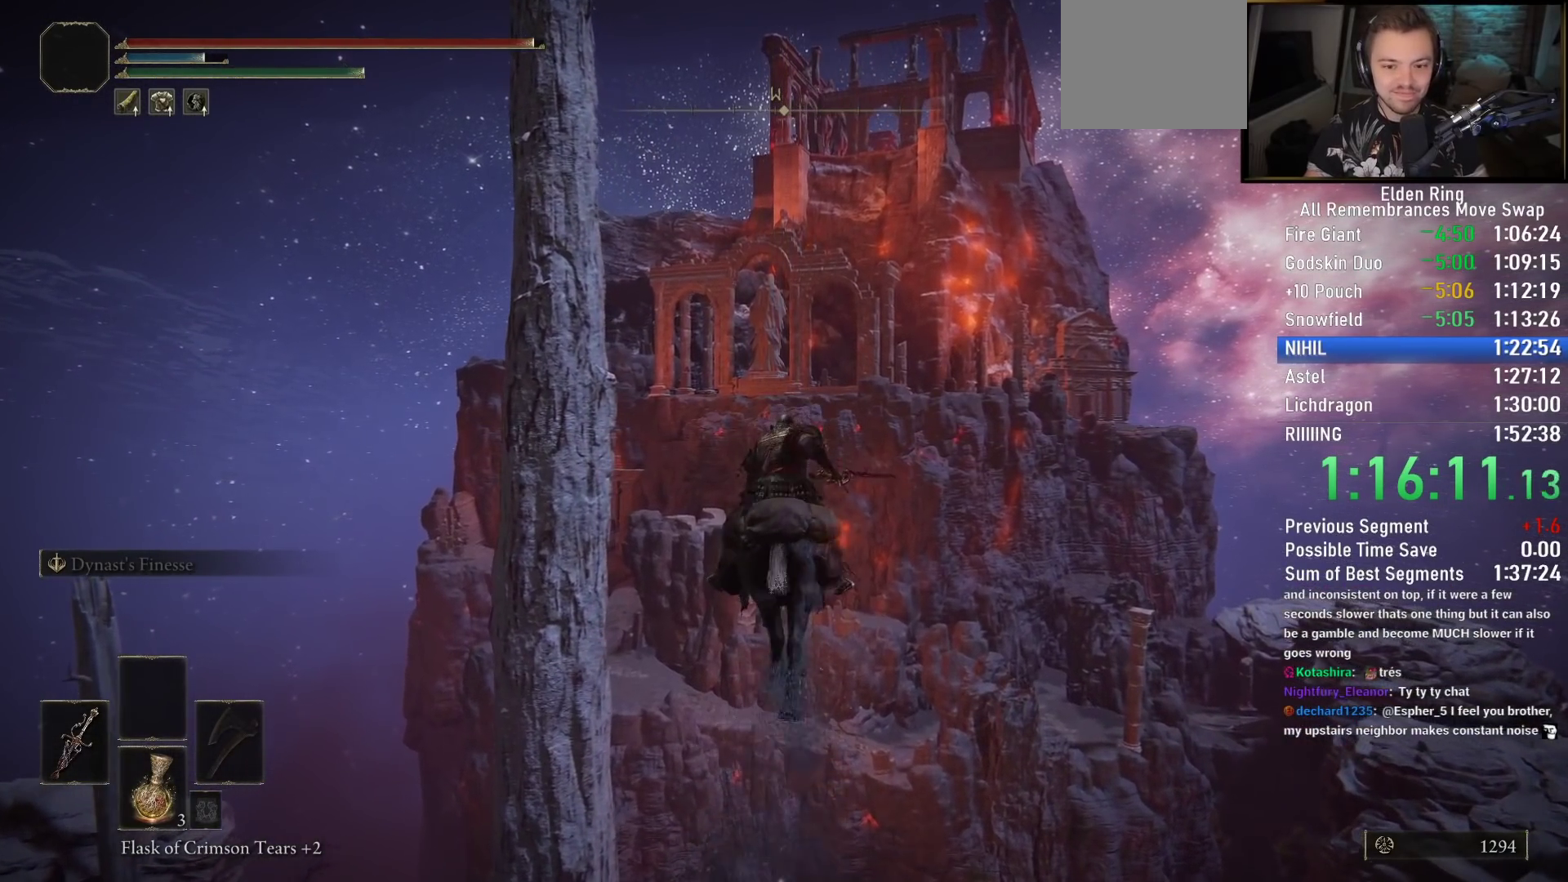
{"buttons": [], "left_stick": "up", "right_stick": "down", "events": [[483, "right_stick", "down"]]}
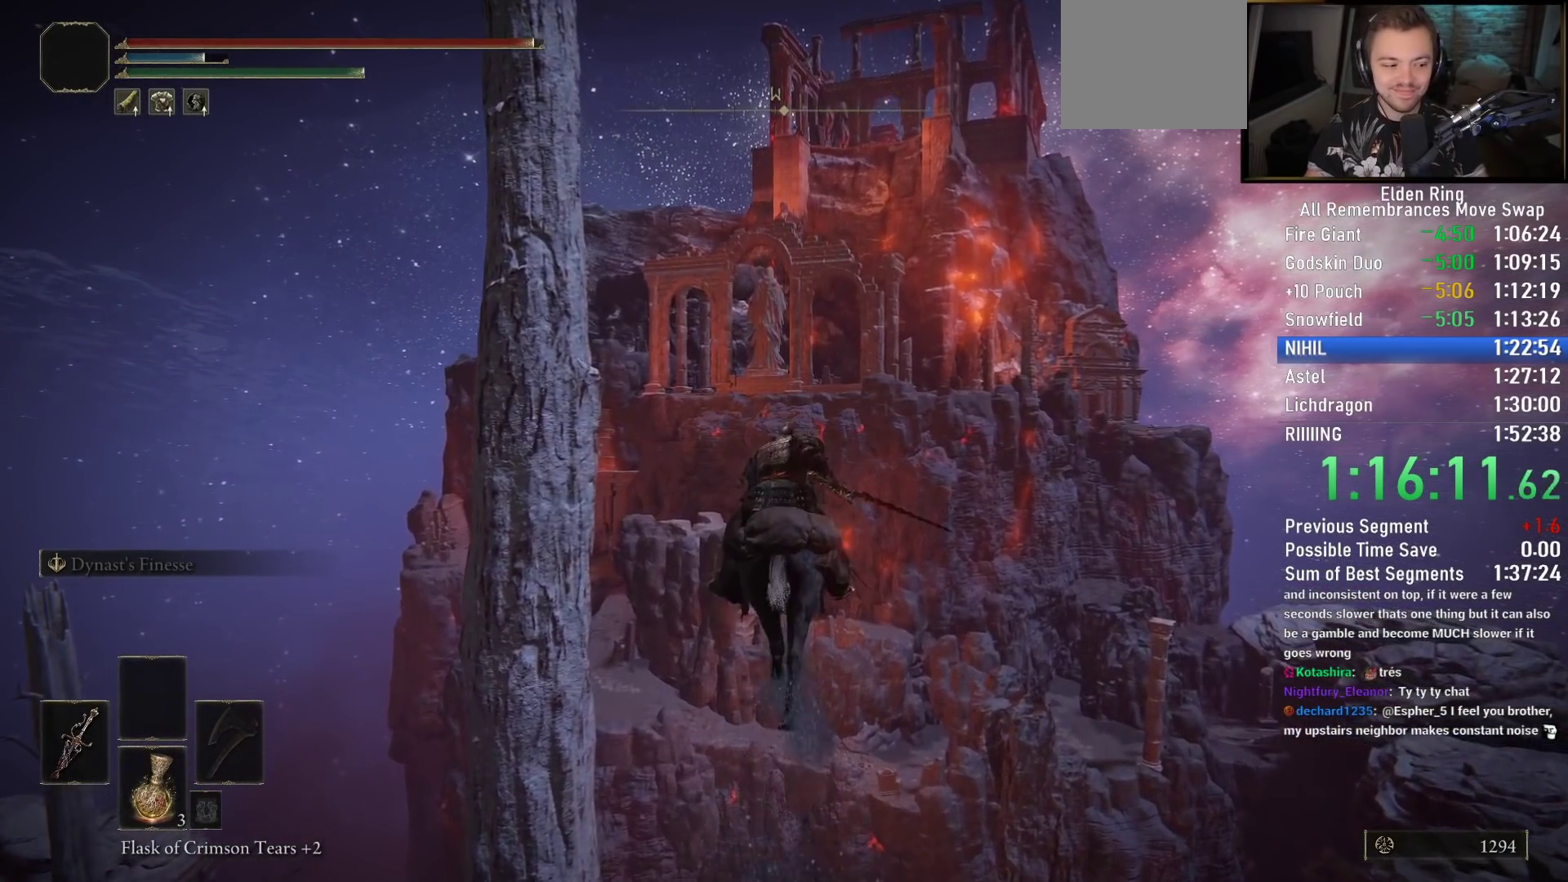
{"buttons": [], "left_stick": "up", "right_stick": "down", "events": [[150, "right_stick", "center"], [417, "right_stick", "down"]]}
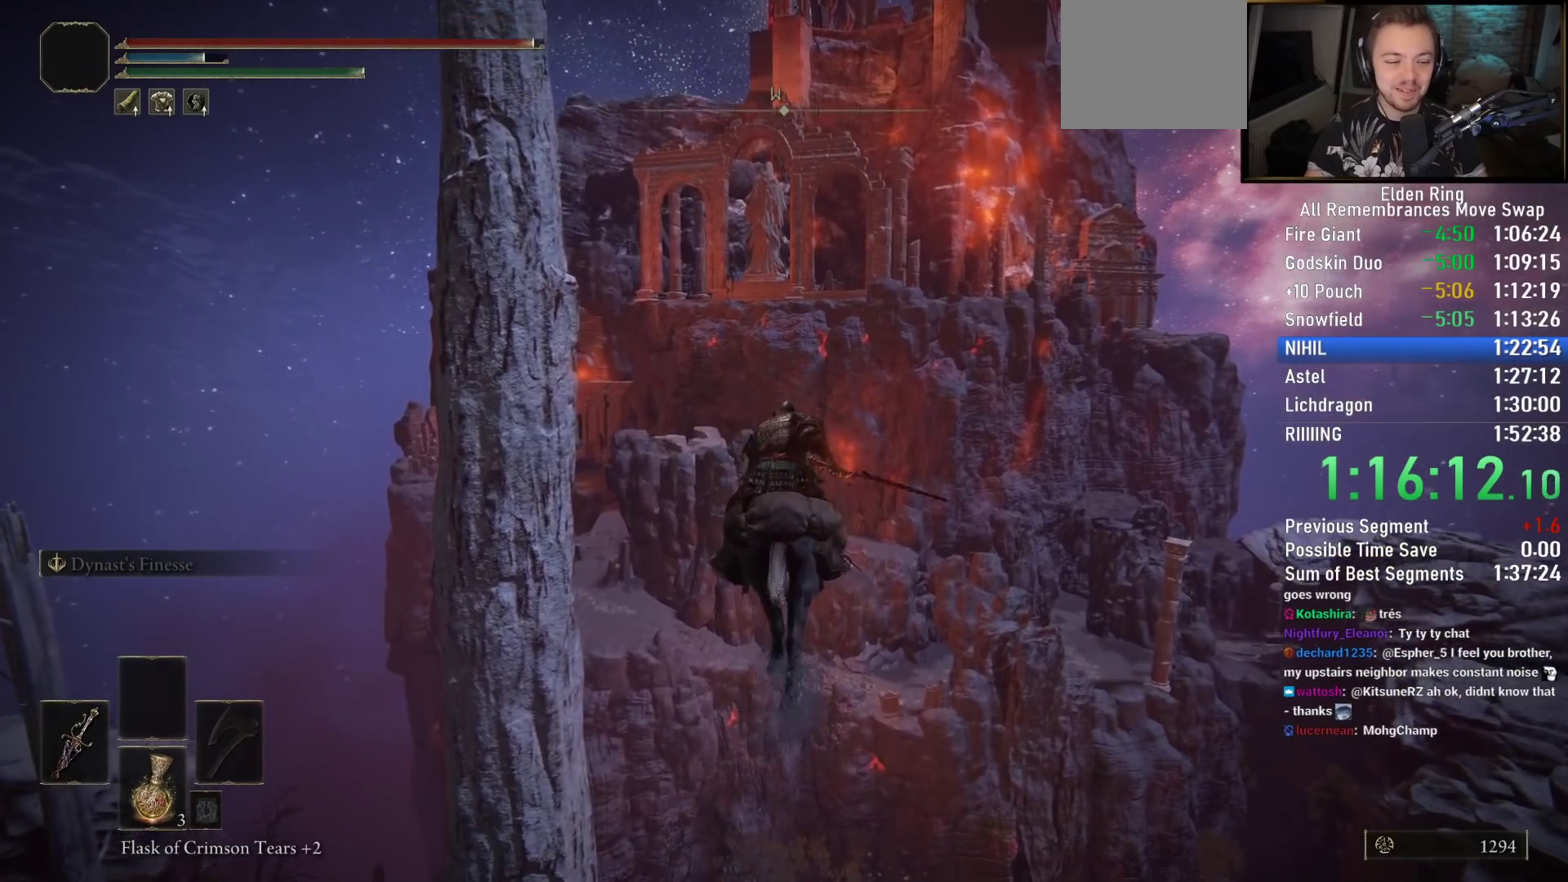
{"buttons": [], "left_stick": "up", "right_stick": "center", "events": [[50, "right_stick", "center"]]}
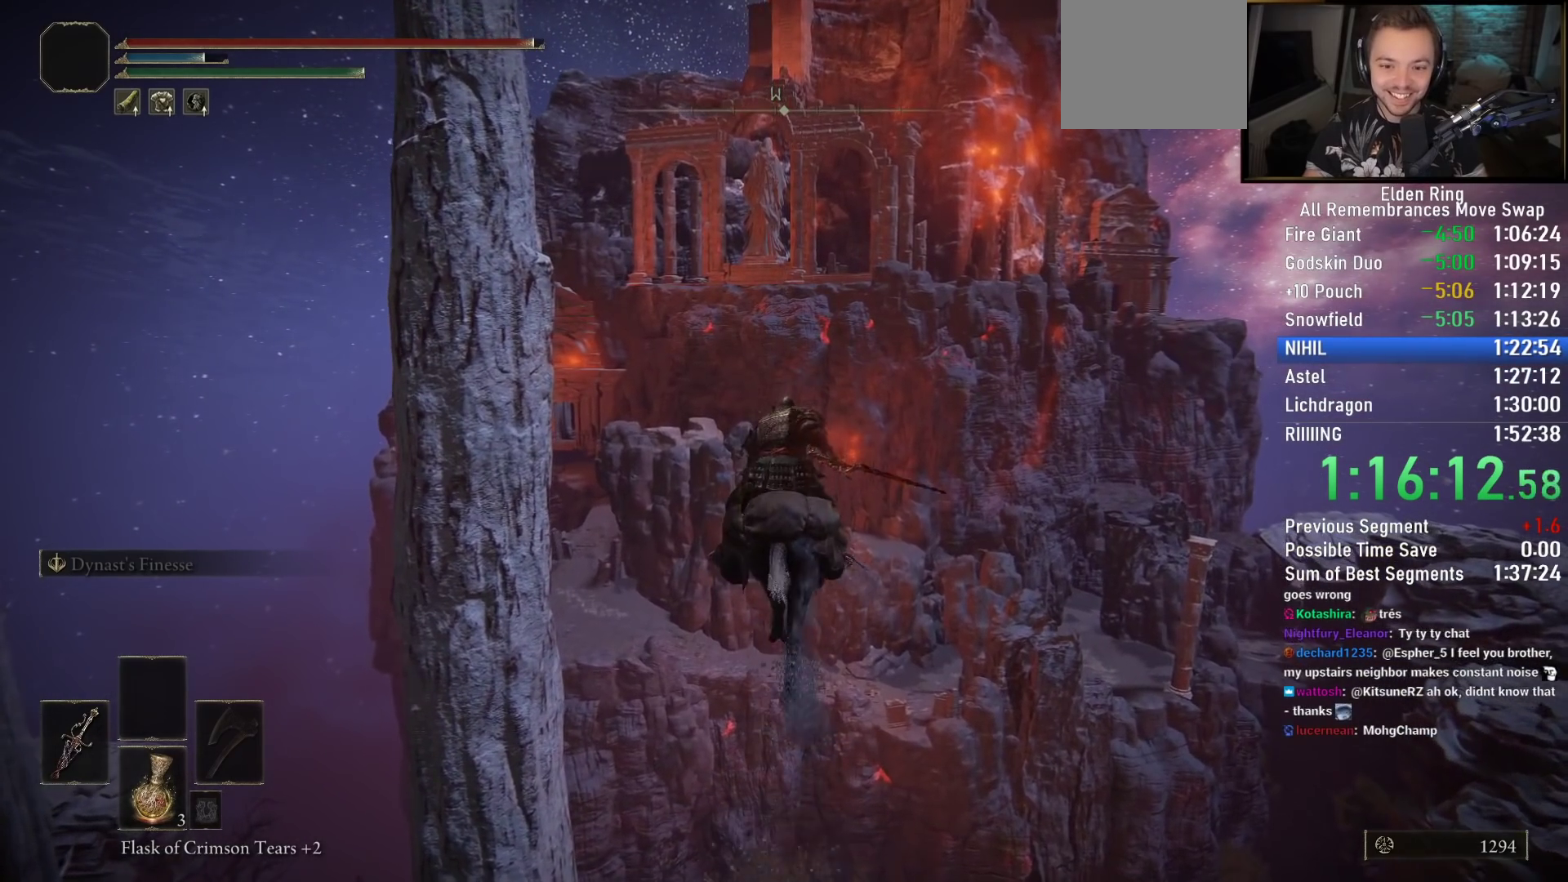
{"buttons": [], "left_stick": "up", "right_stick": "center", "events": [[367, "CIRCLE", "down"], [467, "CIRCLE", "up"]]}
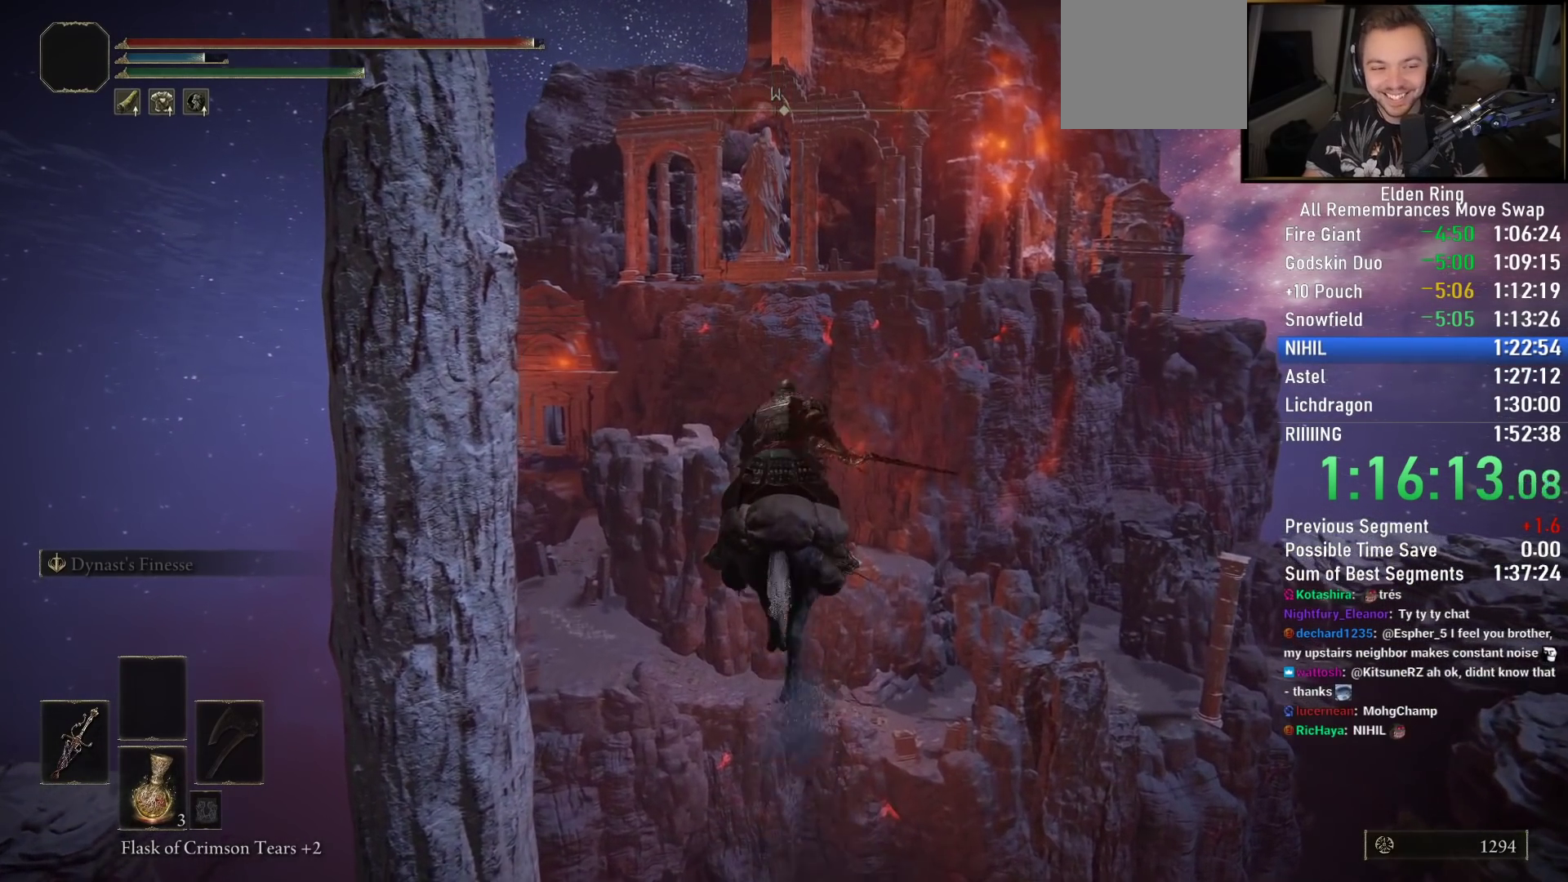
{"buttons": [], "left_stick": "up", "right_stick": "center", "events": []}
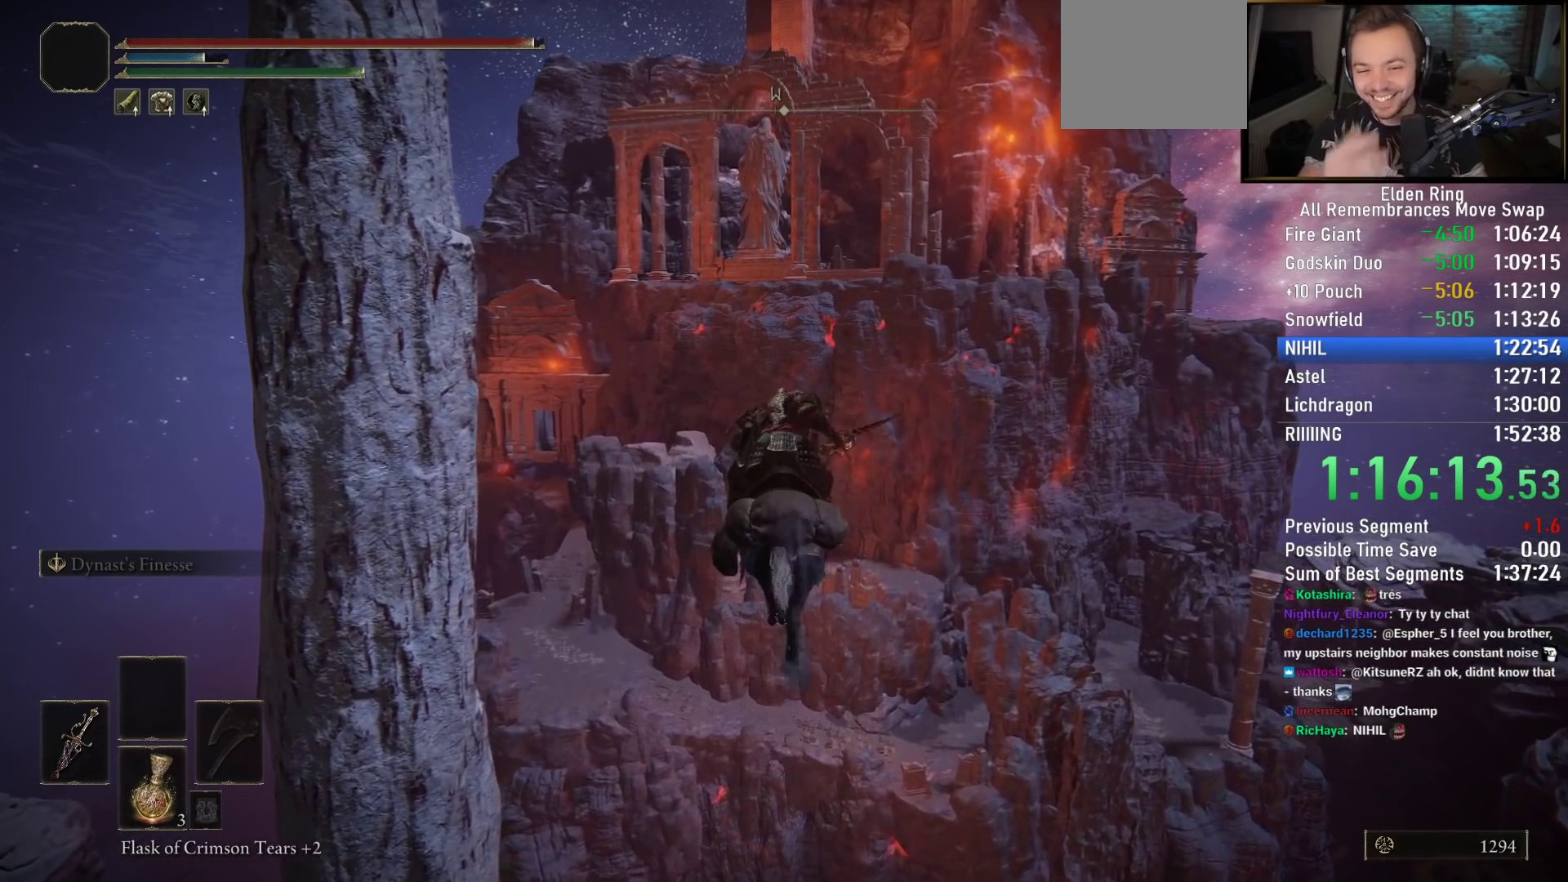
{"buttons": [], "left_stick": "up", "right_stick": "center", "events": []}
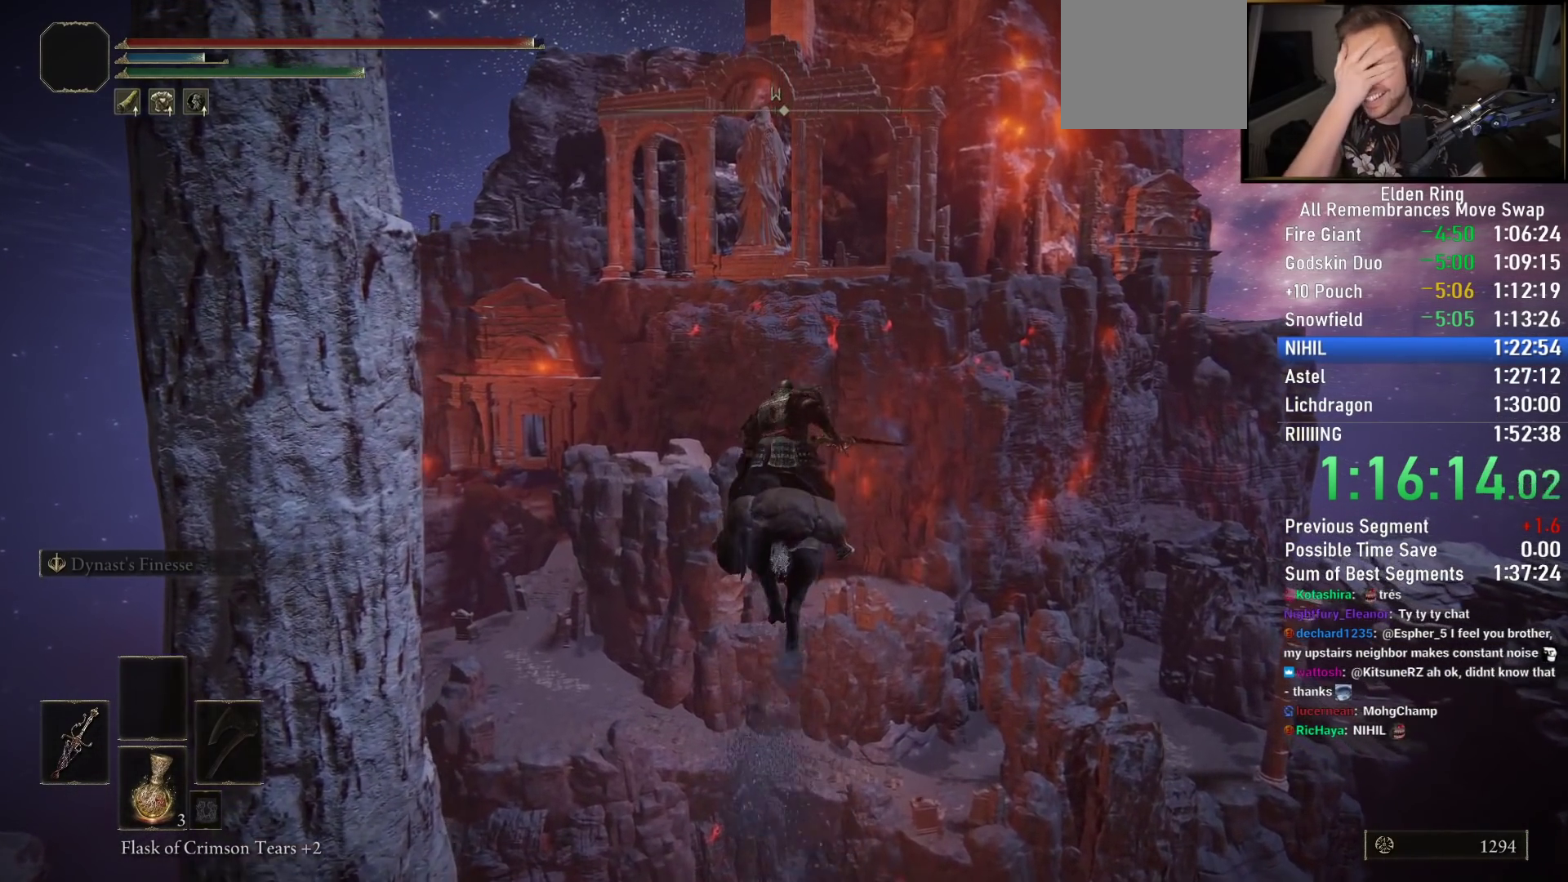
{"buttons": [], "left_stick": "up", "right_stick": "center", "events": []}
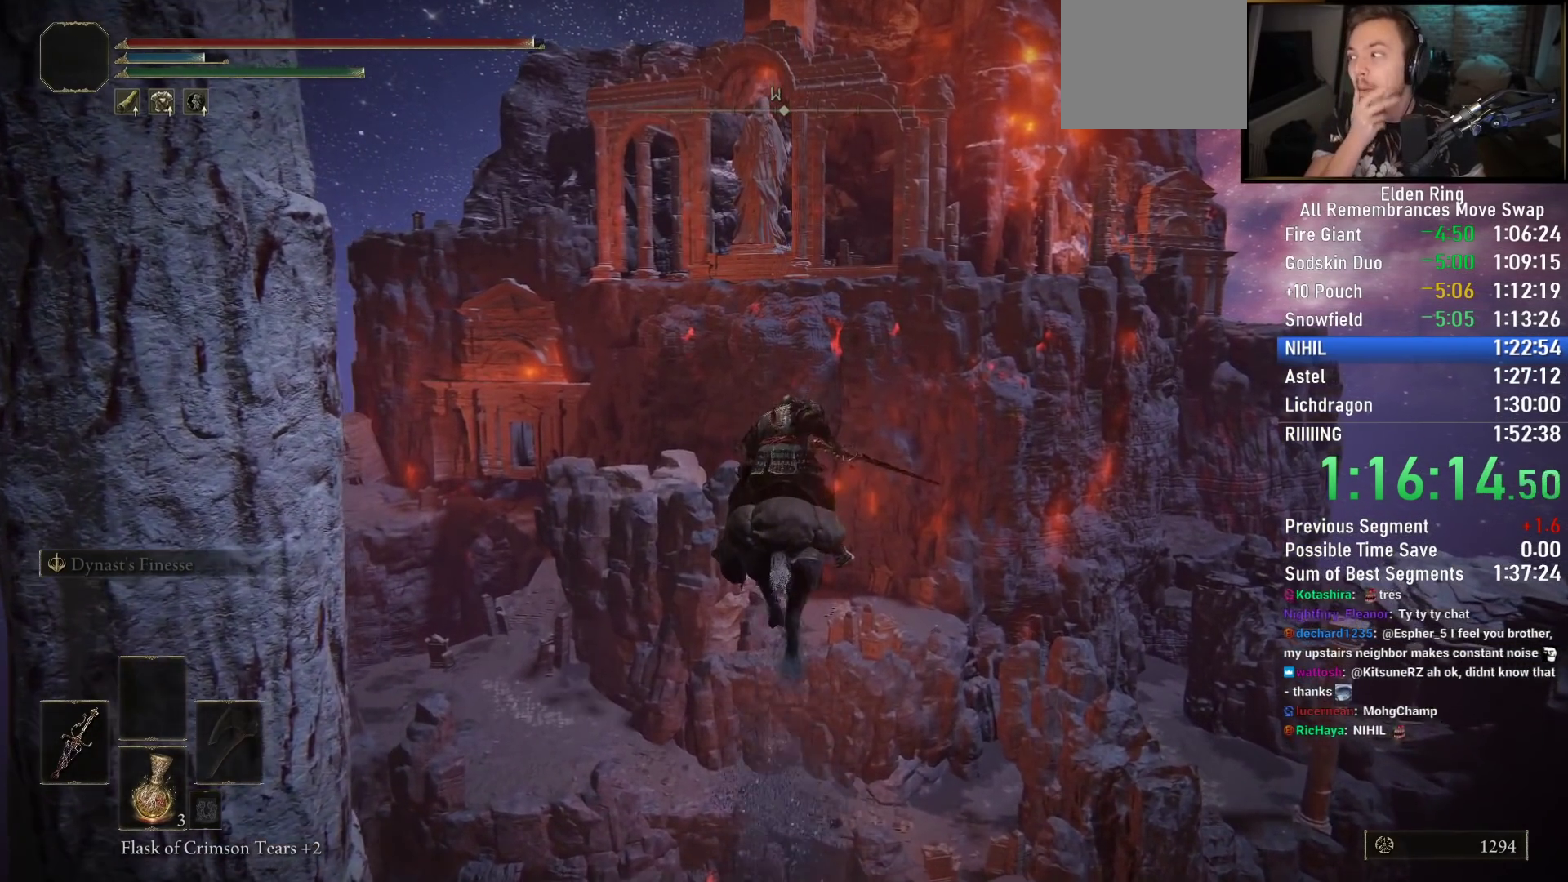
{"buttons": [], "left_stick": "up", "right_stick": "center", "events": []}
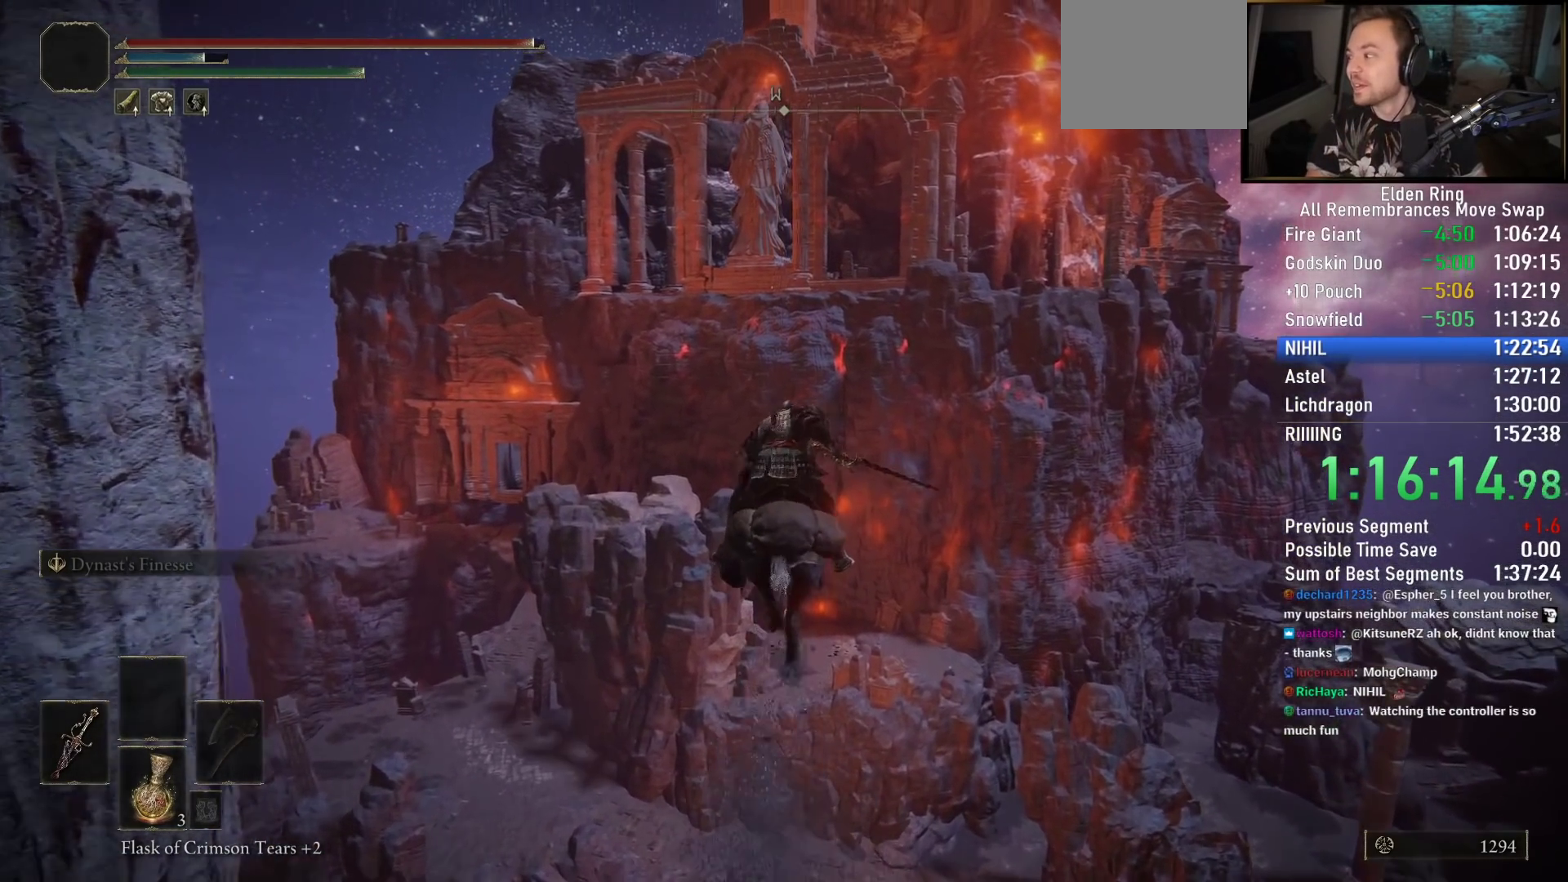
{"buttons": [], "left_stick": "up", "right_stick": "center", "events": [[283, "CIRCLE", "down"], [367, "CIRCLE", "up"]]}